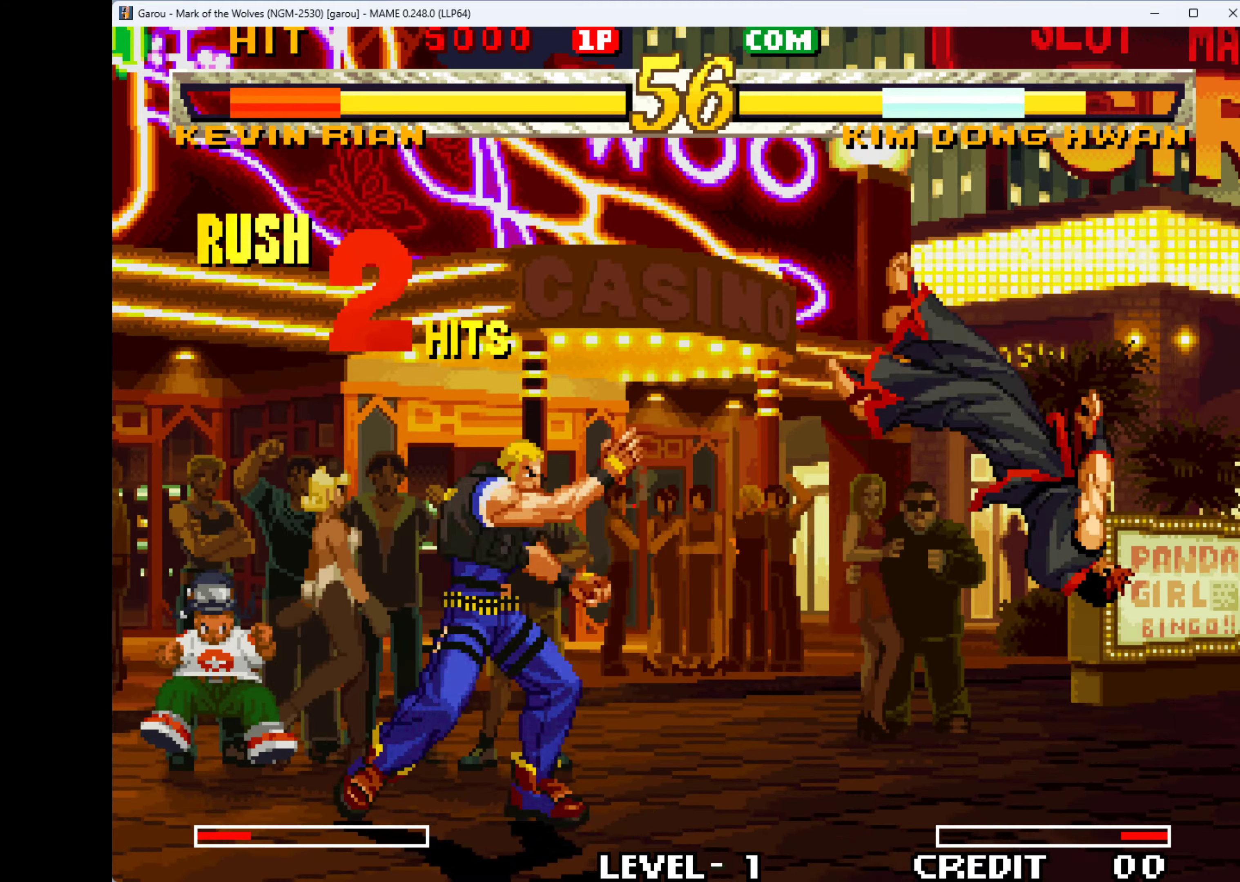
Gameplay with keyboard; each line is a JSON object with the keys held at the frame after it. "events" lists presses ("down") and releases ("up") of "1", "2", "3", "4", "a", "alt", "ctrl", "d", "down", "e", "h", "left", "q", "r", "right", "s", "shift", "space", "tab", "up", "w", "x" and "z" between this image and that frame as [ms after this image, input, new state], when the widget could be followed in between. No other keys are recorded. Mouse input is not recorded.
{"keys": ["right"], "events": [[67, "right", "down"]]}
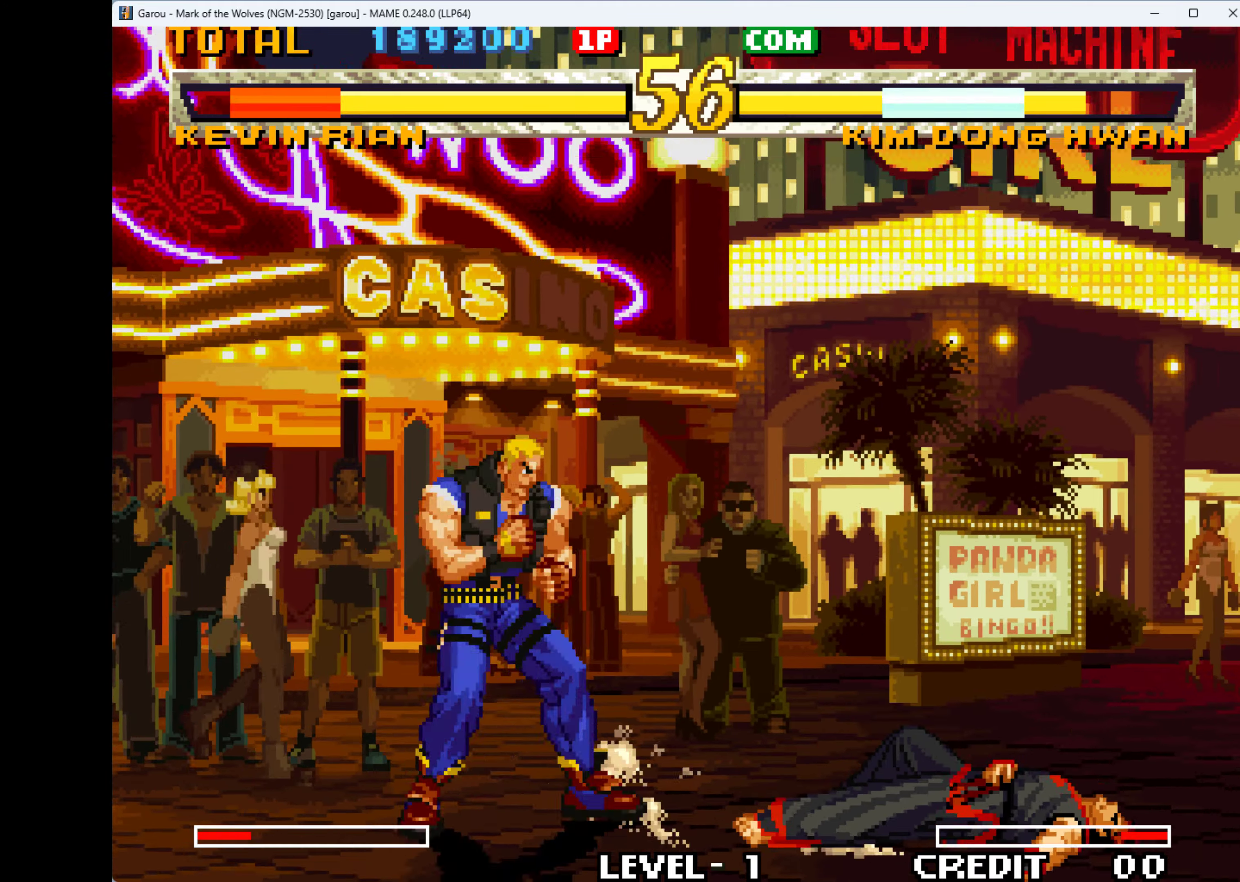
{"keys": ["right"], "events": [[167, "up", "down"], [367, "up", "up"]]}
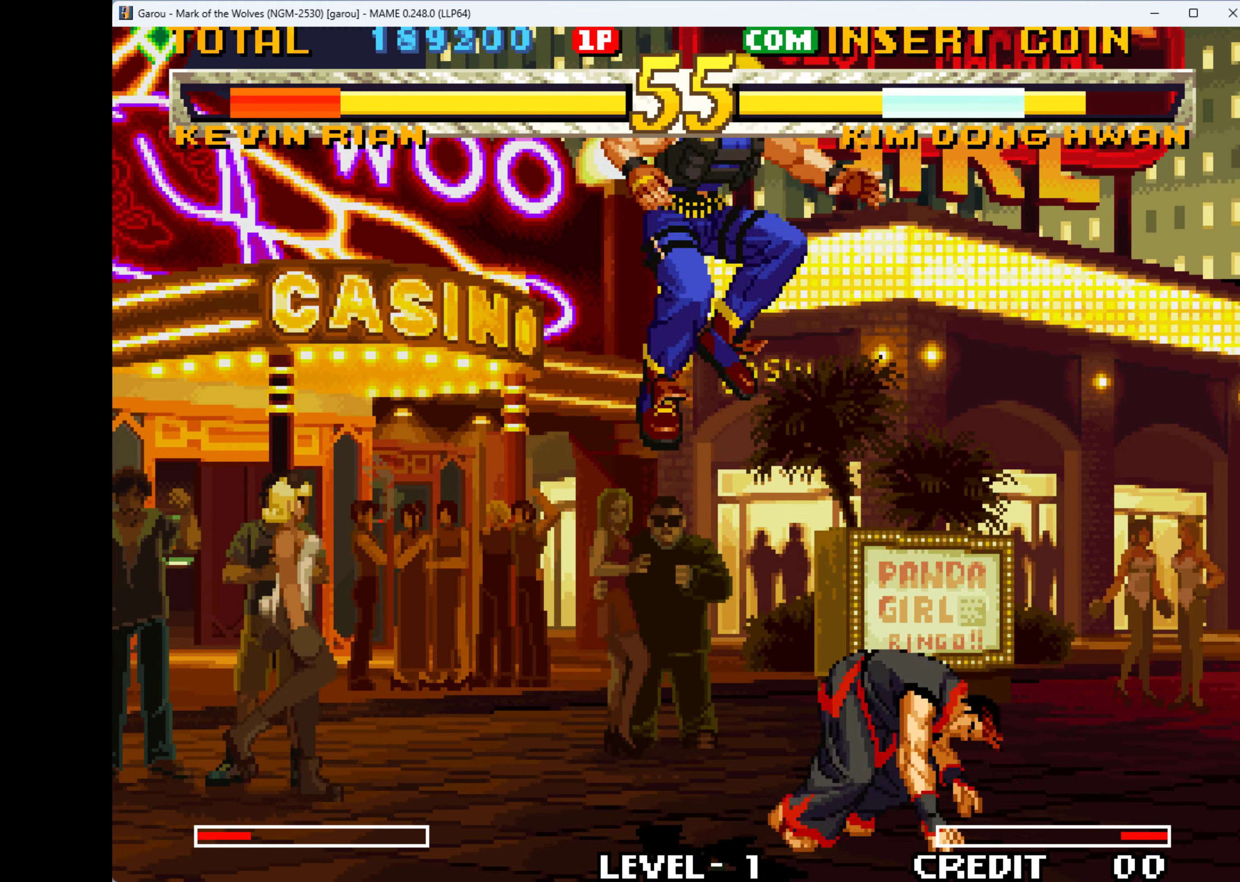
{"keys": ["down", "q", "right"], "events": [[34, "right", "up"], [100, "down", "down"], [100, "q", "down"], [200, "q", "up"], [200, "right", "down"], [234, "down", "up"], [234, "q", "down"], [300, "down", "down"], [334, "q", "up"], [334, "right", "up"], [367, "q", "down"], [434, "down", "up"], [434, "right", "down"], [467, "q", "up"], [500, "down", "down"], [500, "q", "down"]]}
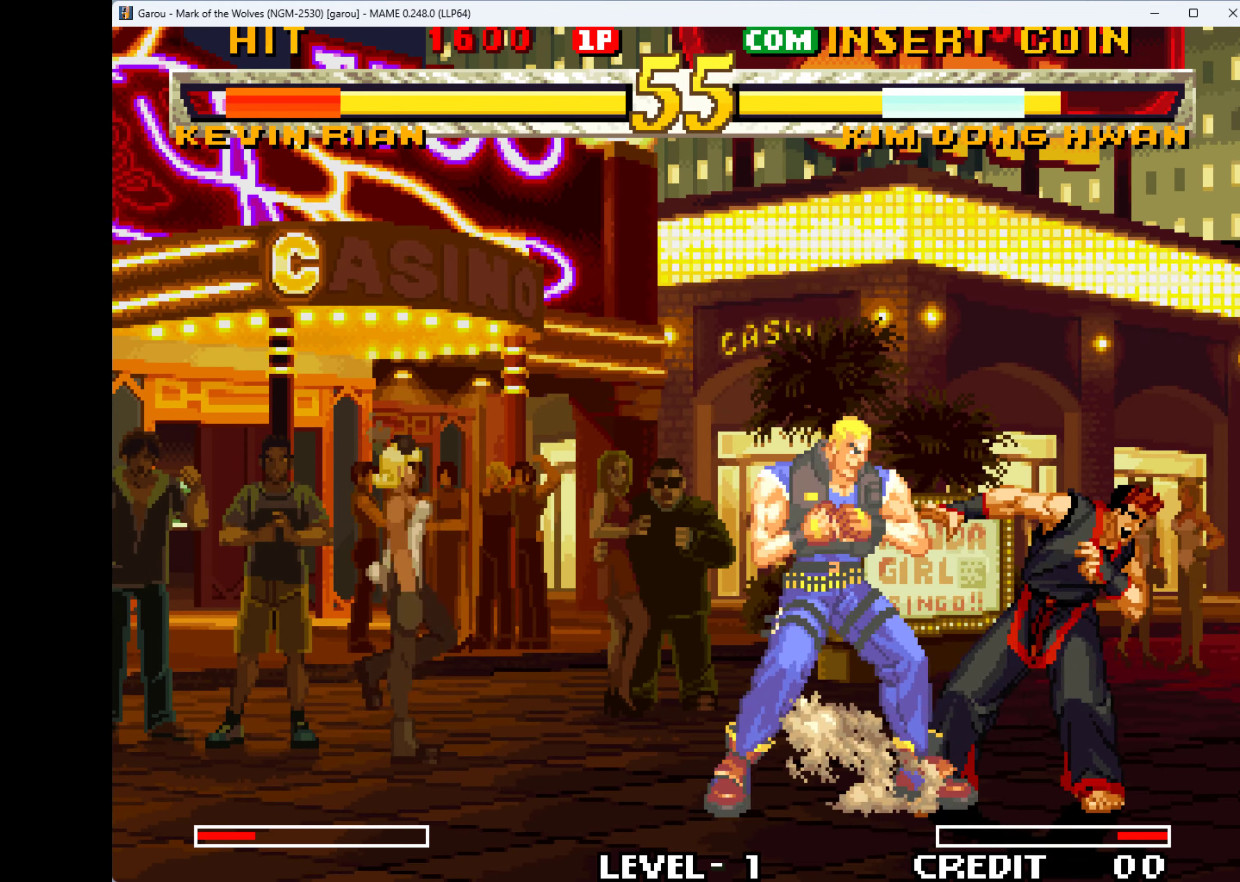
{"keys": ["down", "q"], "events": [[67, "right", "up"], [100, "down", "up"], [100, "q", "up"], [100, "right", "down"], [200, "down", "down"], [200, "q", "down"], [234, "q", "up"], [234, "right", "up"], [367, "q", "down"], [367, "right", "down"], [434, "q", "up"], [434, "right", "up"], [467, "q", "down"]]}
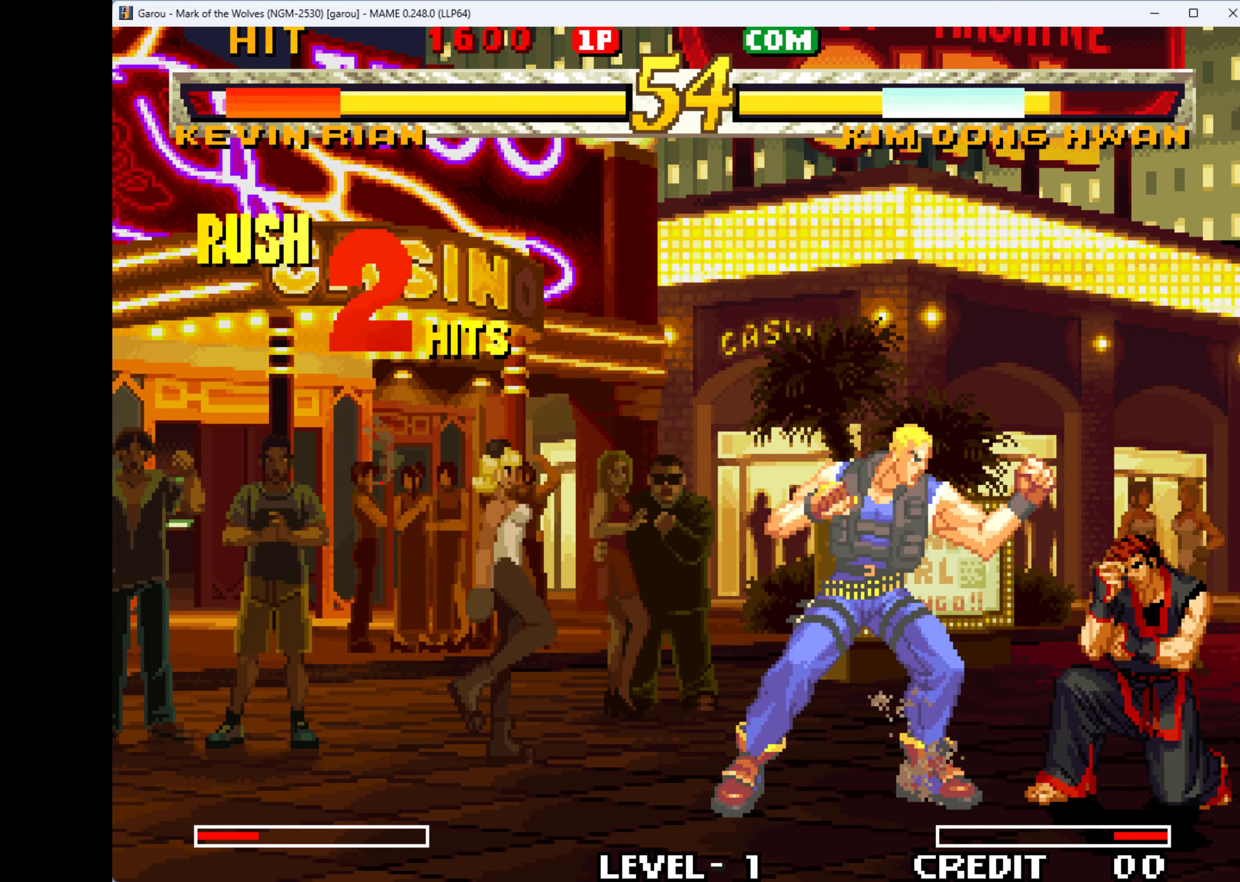
{"keys": ["q", "right"], "events": [[34, "right", "down"], [167, "right", "up"], [200, "q", "up"], [267, "down", "up"], [267, "right", "down"], [334, "down", "down"], [334, "q", "down"], [400, "q", "up"], [400, "right", "up"], [467, "q", "down"], [500, "down", "up"], [500, "right", "down"]]}
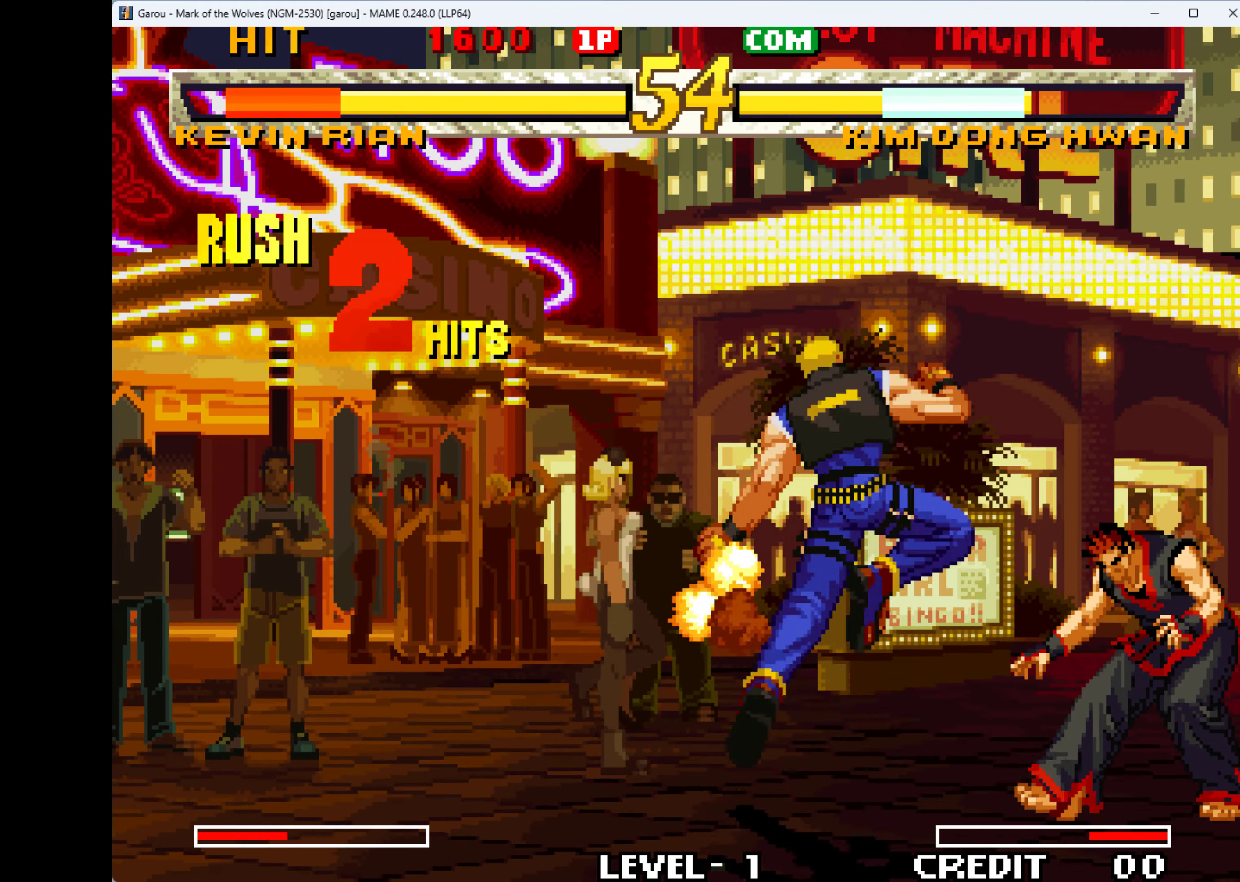
{"keys": ["q", "right"], "events": [[34, "q", "up"], [100, "down", "down"], [100, "q", "down"], [134, "right", "up"], [234, "q", "up"], [234, "right", "down"], [267, "down", "up"], [267, "q", "down"], [367, "q", "up"], [434, "q", "down"]]}
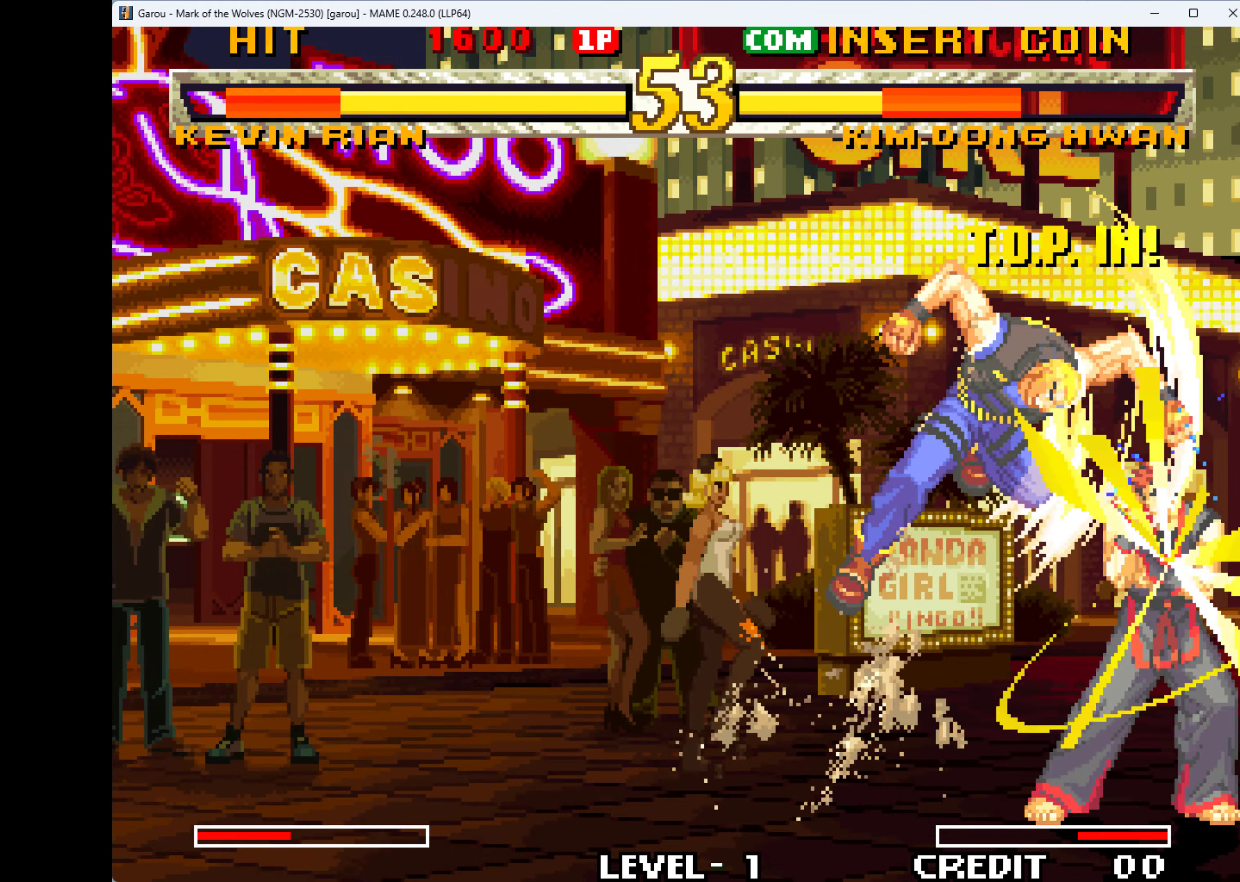
{"keys": ["right"], "events": [[67, "down", "down"], [67, "q", "up"], [67, "right", "up"], [100, "q", "down"], [167, "right", "down"], [200, "q", "up"], [234, "down", "up"], [334, "down", "down"], [400, "right", "up"], [467, "down", "up"], [467, "right", "down"]]}
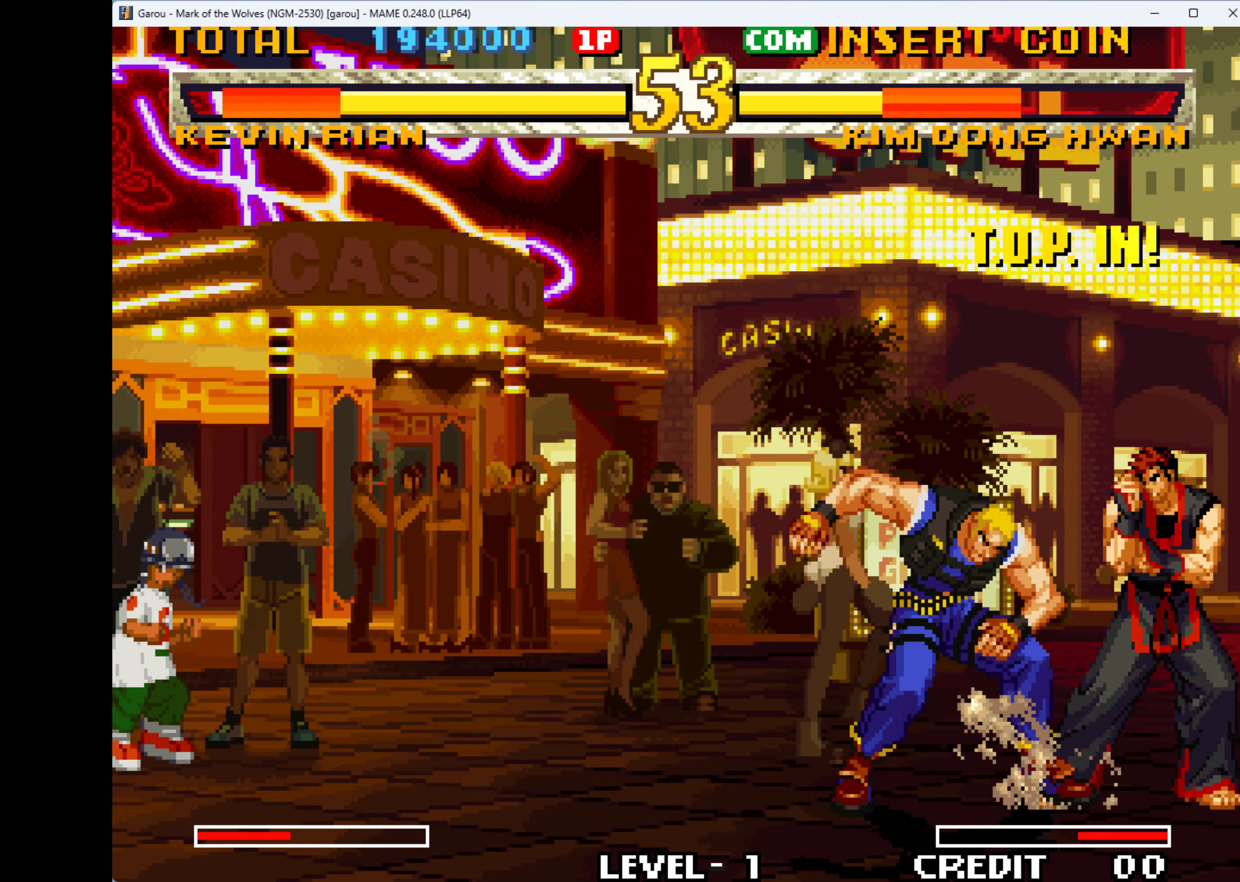
{"keys": ["down", "q", "right"], "events": [[34, "down", "down"], [34, "q", "down"], [100, "right", "up"], [134, "q", "up"], [200, "down", "up"], [200, "q", "down"], [200, "right", "down"], [267, "down", "down"], [267, "q", "up"], [300, "q", "down"], [300, "right", "up"], [434, "down", "up"], [434, "q", "up"], [434, "right", "down"], [500, "down", "down"], [500, "q", "down"]]}
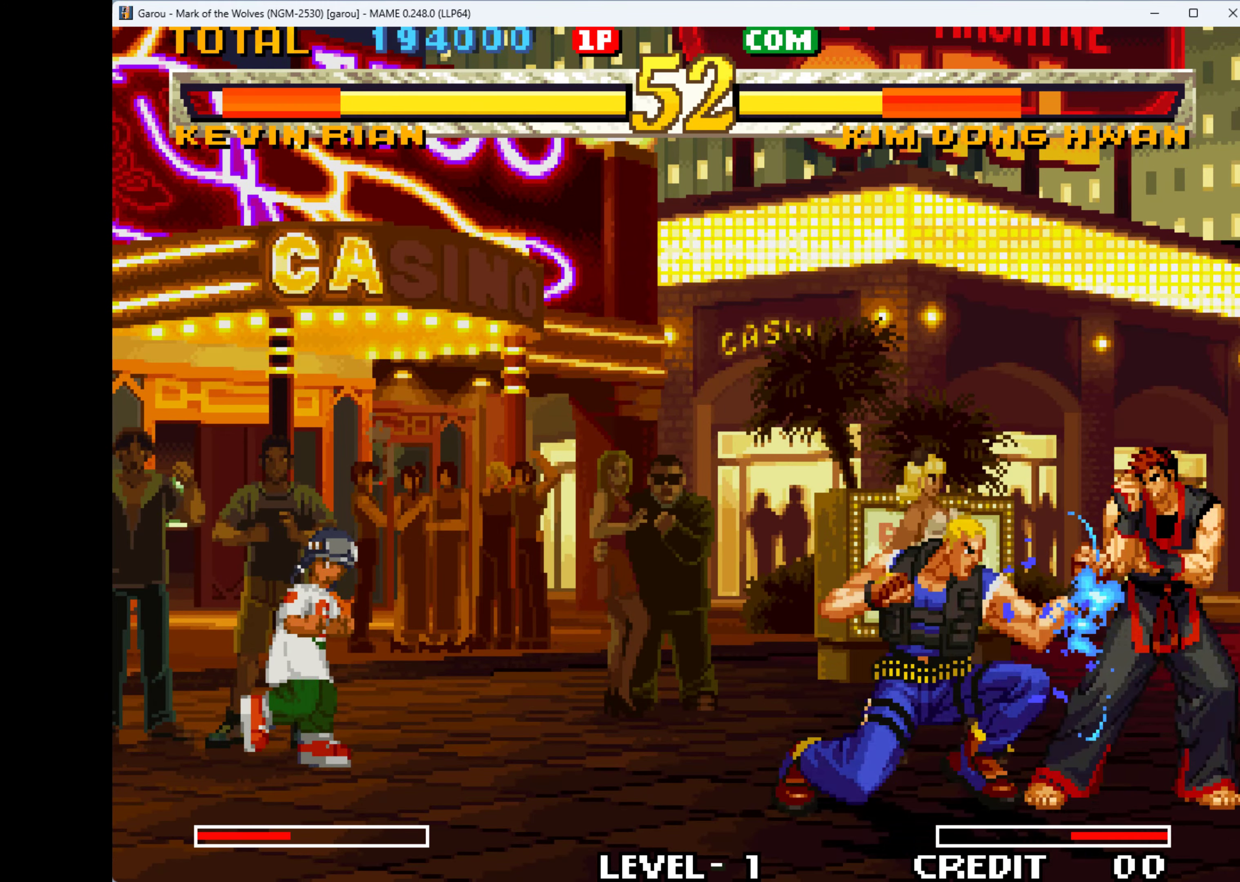
{"keys": ["down", "q"], "events": [[34, "right", "up"], [67, "q", "up"], [134, "q", "down"], [134, "right", "down"], [200, "down", "up"], [234, "down", "down"], [234, "q", "up"], [300, "right", "up"], [367, "q", "down"], [400, "down", "up"], [400, "right", "down"], [434, "q", "up"], [467, "down", "down"], [467, "q", "down"], [500, "right", "up"]]}
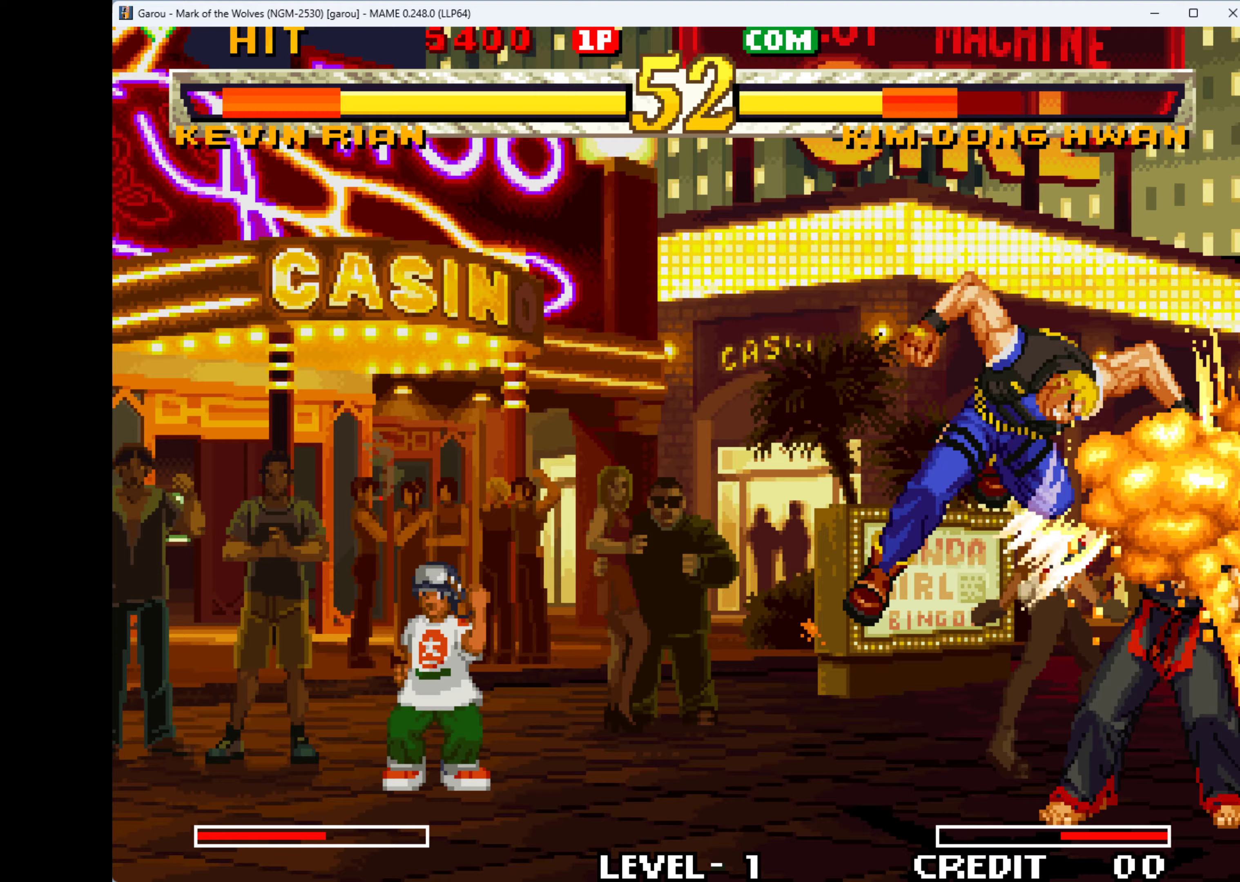
{"keys": ["q", "right"], "events": [[67, "q", "up"], [133, "down", "up"], [133, "q", "down"], [133, "right", "down"], [267, "down", "down"], [267, "q", "up"], [300, "right", "up"], [367, "q", "down"], [400, "down", "up"], [400, "q", "up"], [400, "right", "down"], [500, "q", "down"]]}
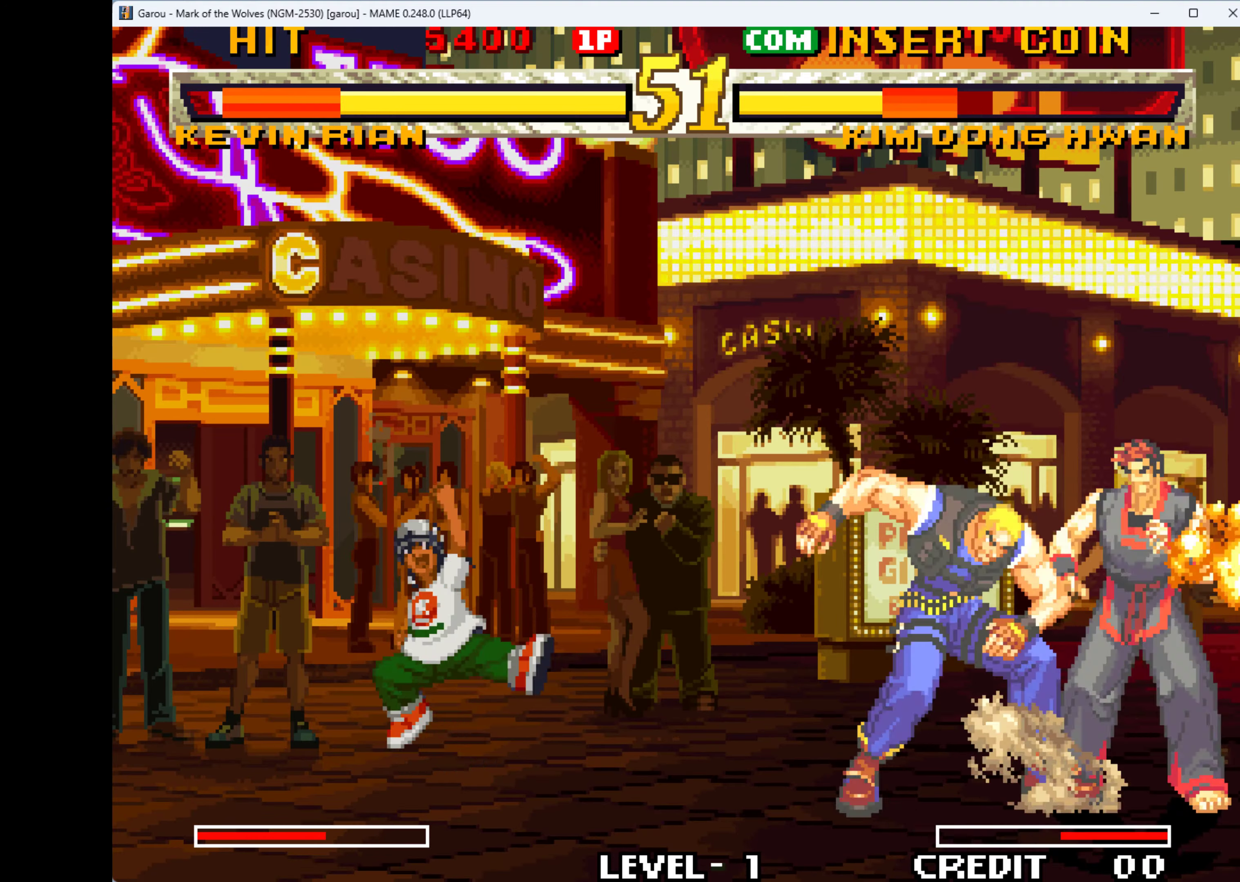
{"keys": ["q", "right"], "events": [[100, "q", "up"], [200, "q", "down"], [233, "q", "up"], [300, "q", "down"], [400, "q", "up"], [467, "q", "down"]]}
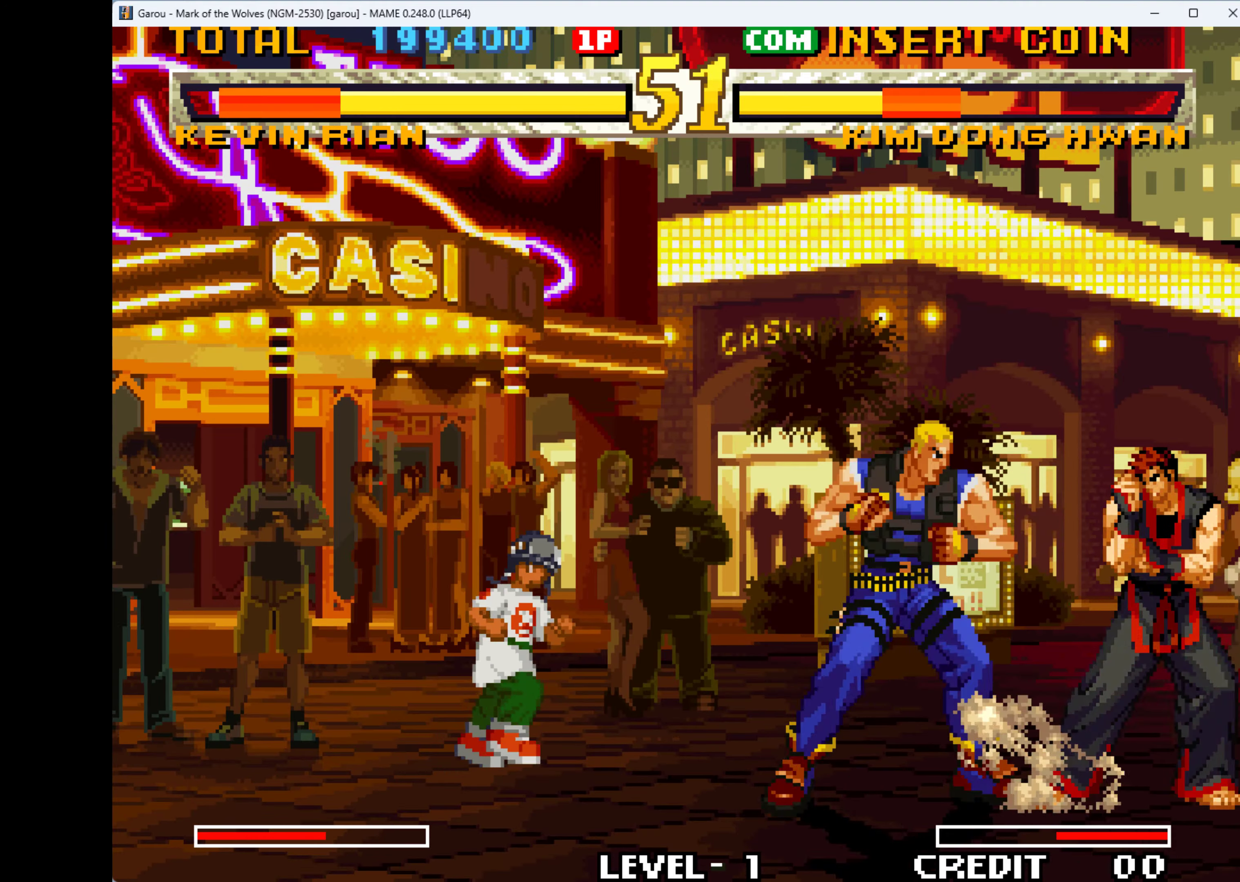
{"keys": ["right"], "events": [[67, "q", "up"], [100, "q", "down"], [200, "q", "up"], [267, "q", "down"], [367, "down", "down"], [367, "q", "up"], [367, "right", "up"], [433, "q", "down"], [467, "right", "down"], [500, "down", "up"], [500, "q", "up"]]}
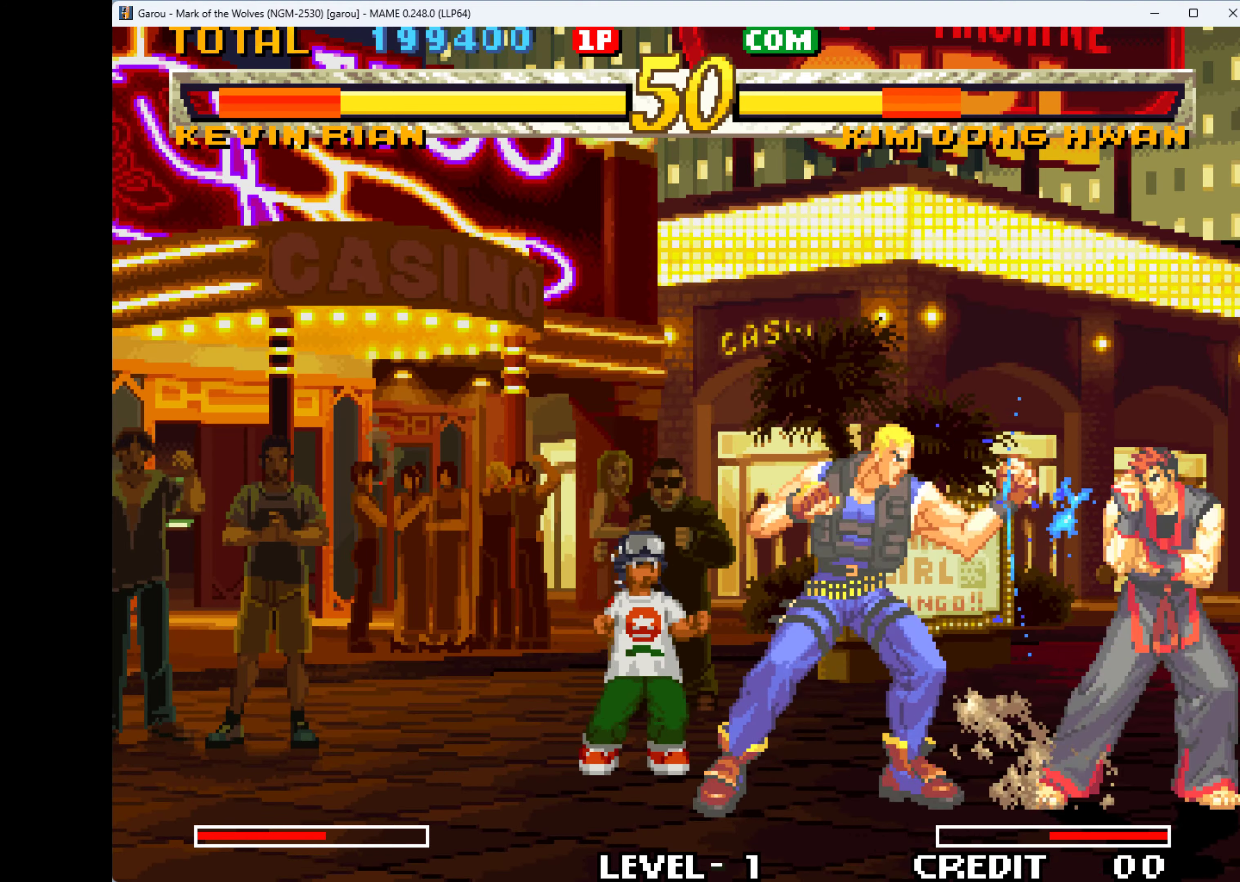
{"keys": ["down", "right"], "events": [[67, "down", "down"], [67, "q", "down"], [100, "right", "up"], [167, "q", "up"], [233, "down", "up"], [233, "q", "down"], [233, "right", "down"], [333, "down", "down"], [333, "q", "up"], [400, "q", "down"], [400, "right", "up"], [467, "q", "up"], [467, "right", "down"]]}
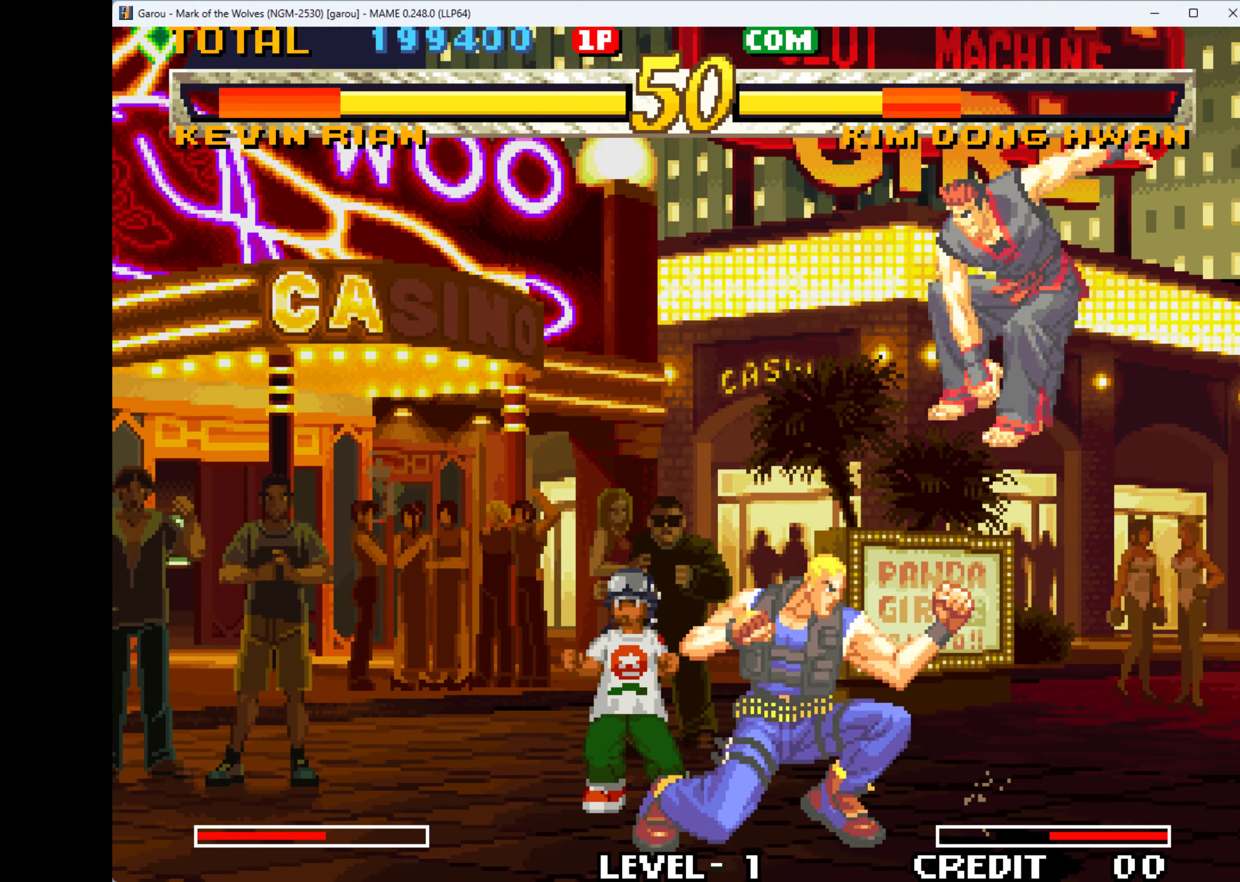
{"keys": ["right"], "events": [[33, "down", "up"], [100, "q", "down"], [133, "down", "down"], [133, "q", "up"], [167, "right", "up"], [233, "q", "down"], [267, "down", "up"], [267, "right", "down"], [333, "q", "up"], [367, "down", "down"], [400, "q", "down"], [400, "right", "up"], [500, "down", "up"], [500, "q", "up"], [500, "right", "down"]]}
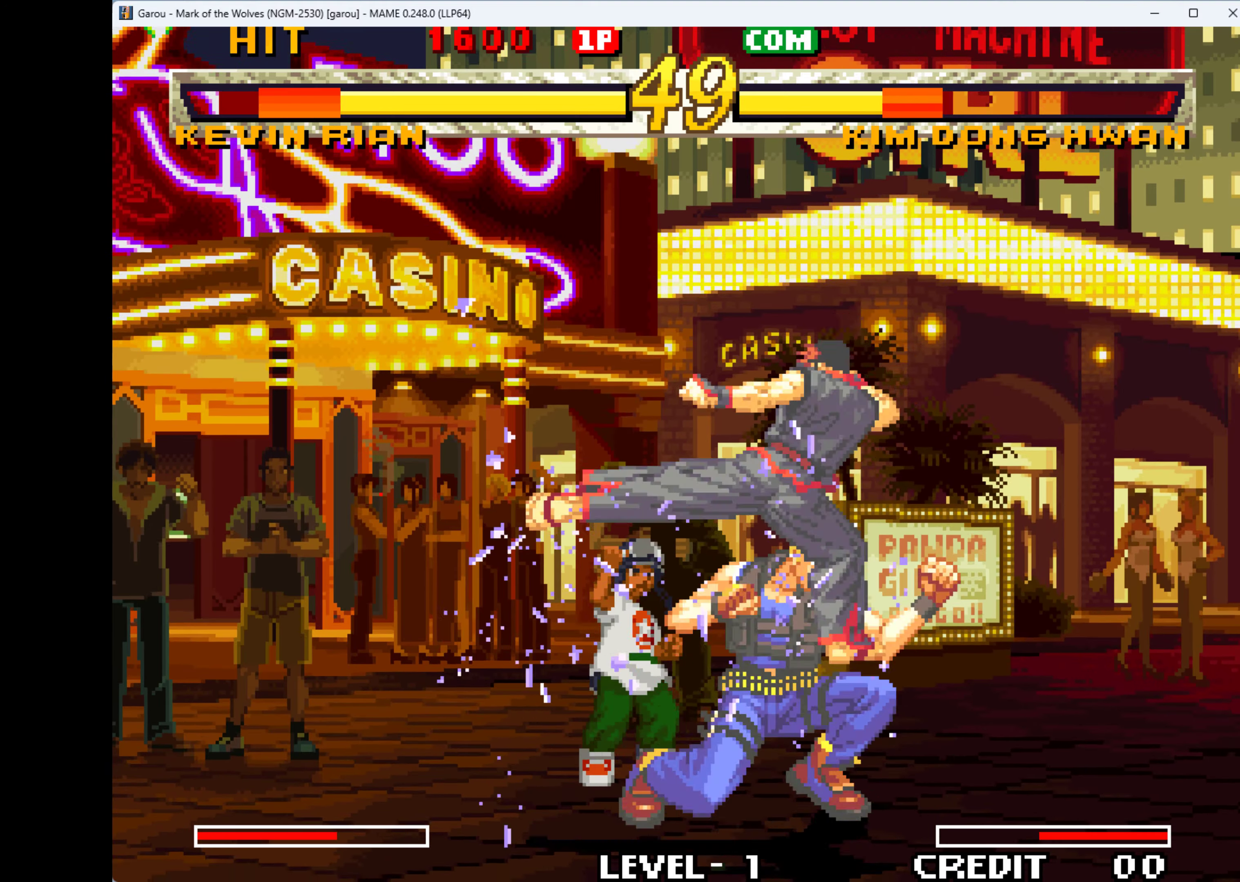
{"keys": ["right"], "events": [[33, "down", "down"], [33, "q", "down"], [100, "right", "up"], [133, "q", "up"], [200, "down", "up"], [200, "right", "down"], [233, "q", "down"], [300, "down", "down"], [333, "q", "up"], [333, "right", "up"], [367, "q", "down"], [433, "right", "down"], [467, "down", "up"], [467, "q", "up"]]}
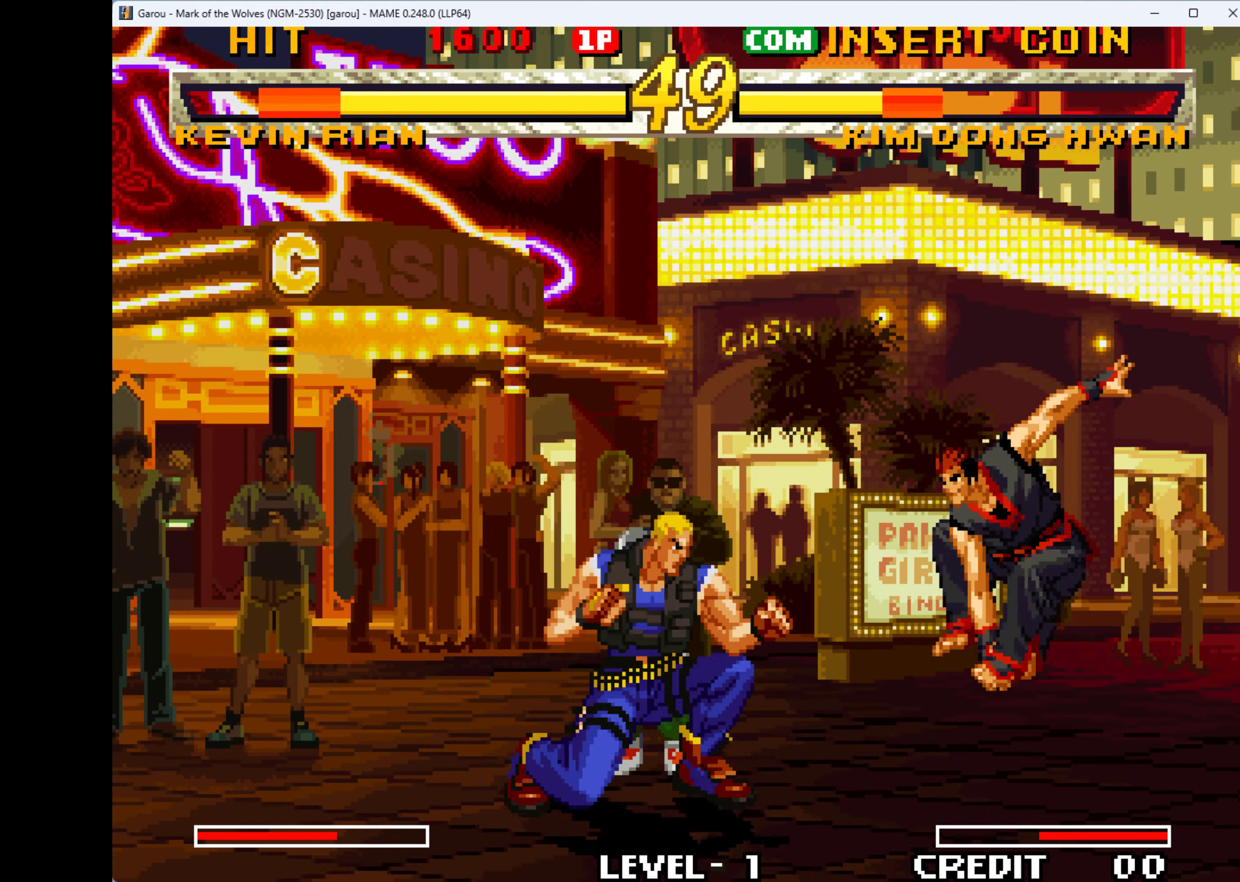
{"keys": ["left", "w"], "events": [[67, "down", "down"], [67, "q", "down"], [167, "q", "up"], [167, "right", "up"], [200, "left", "down"], [267, "down", "up"], [267, "w", "down"], [300, "w", "up"], [333, "down", "down"], [333, "left", "up"], [333, "w", "down"], [467, "down", "up"], [467, "left", "down"]]}
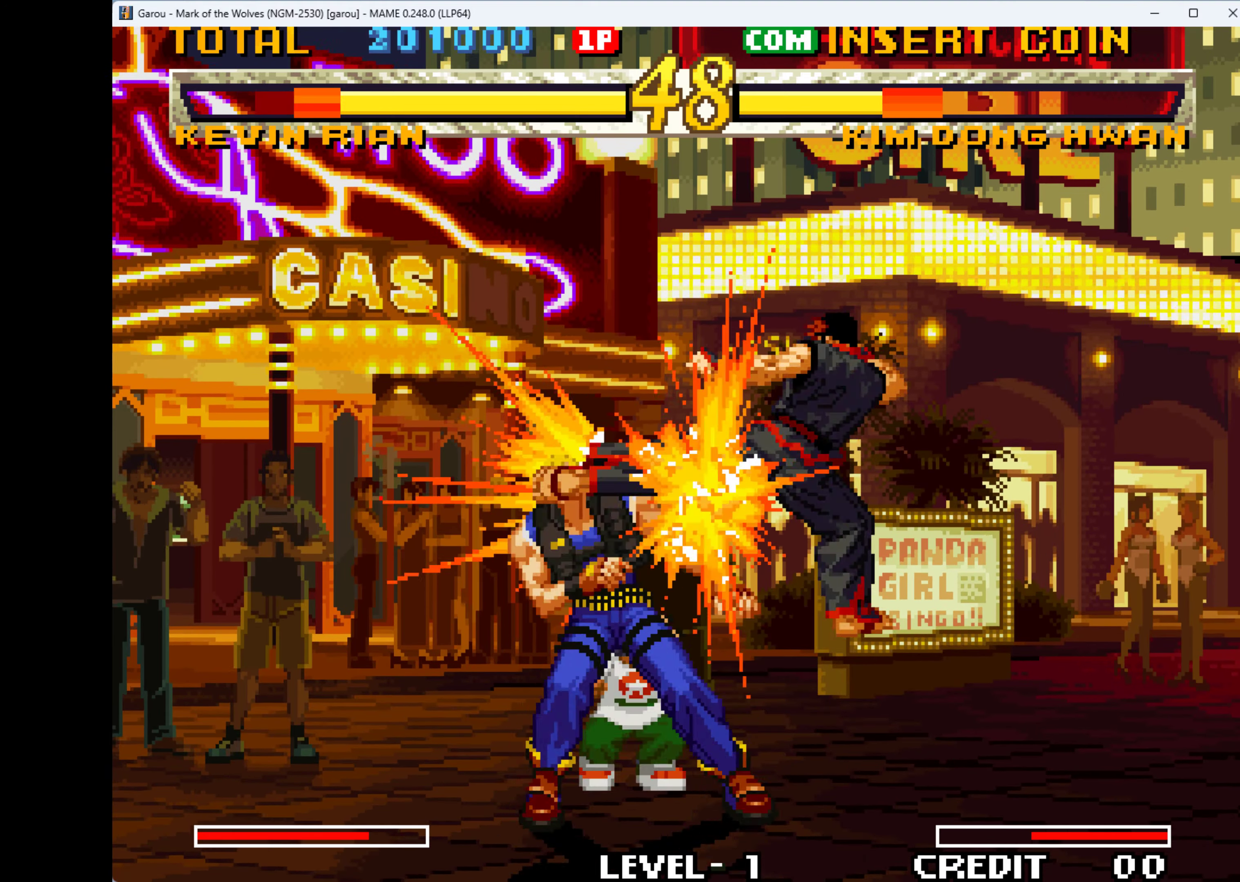
{"keys": ["down", "left", "w"], "events": [[33, "down", "down"], [67, "left", "up"], [67, "w", "up"], [133, "left", "down"], [200, "down", "up"], [200, "w", "down"], [267, "down", "down"], [267, "w", "up"], [333, "left", "up"], [367, "w", "down"], [400, "down", "up"], [400, "left", "down"], [467, "w", "up"], [500, "down", "down"], [500, "w", "down"]]}
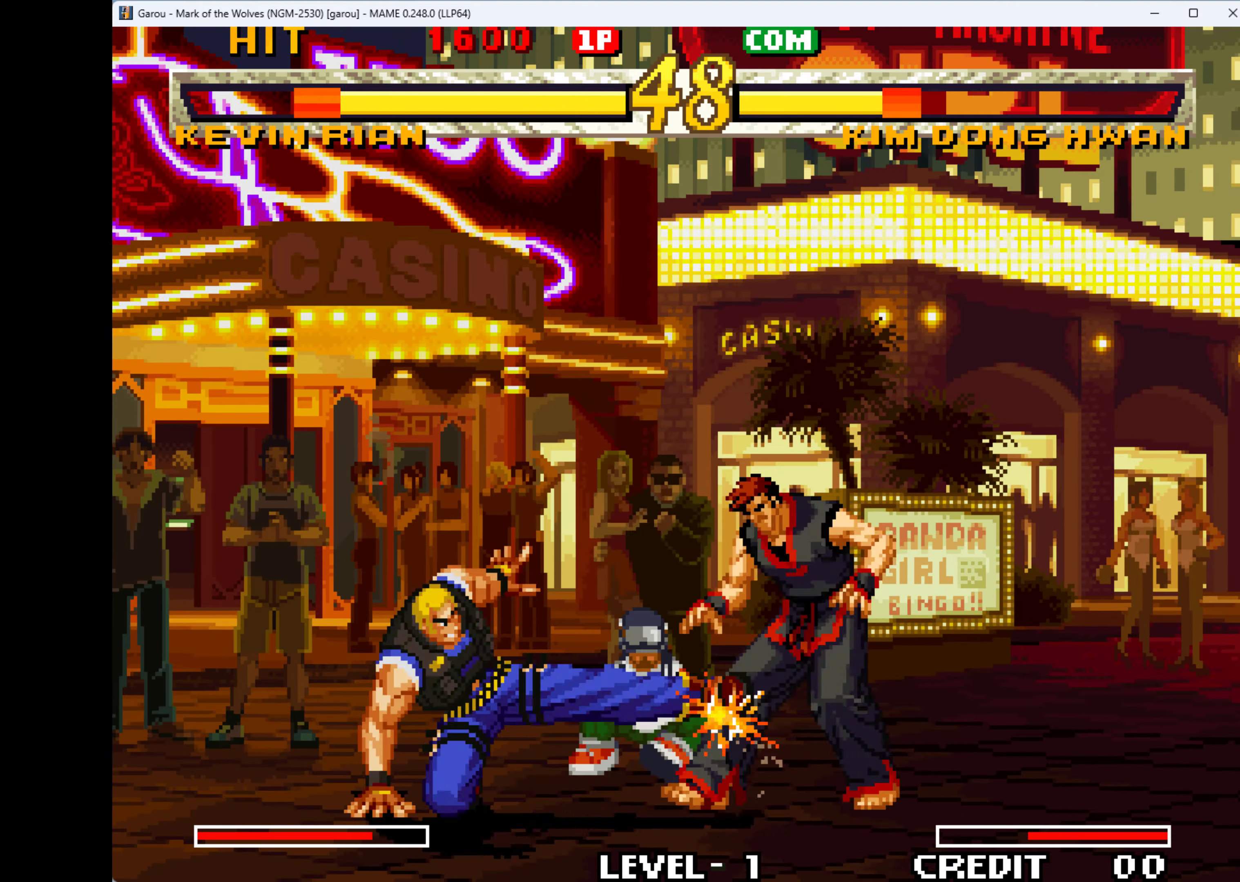
{"keys": ["down", "w"], "events": [[33, "left", "up"], [100, "left", "down"], [100, "w", "up"], [133, "down", "up"], [167, "w", "down"], [233, "down", "down"], [233, "left", "up"], [267, "w", "up"], [333, "left", "down"], [333, "w", "down"], [400, "down", "up"], [400, "w", "up"], [467, "down", "down"], [500, "left", "up"], [500, "w", "down"]]}
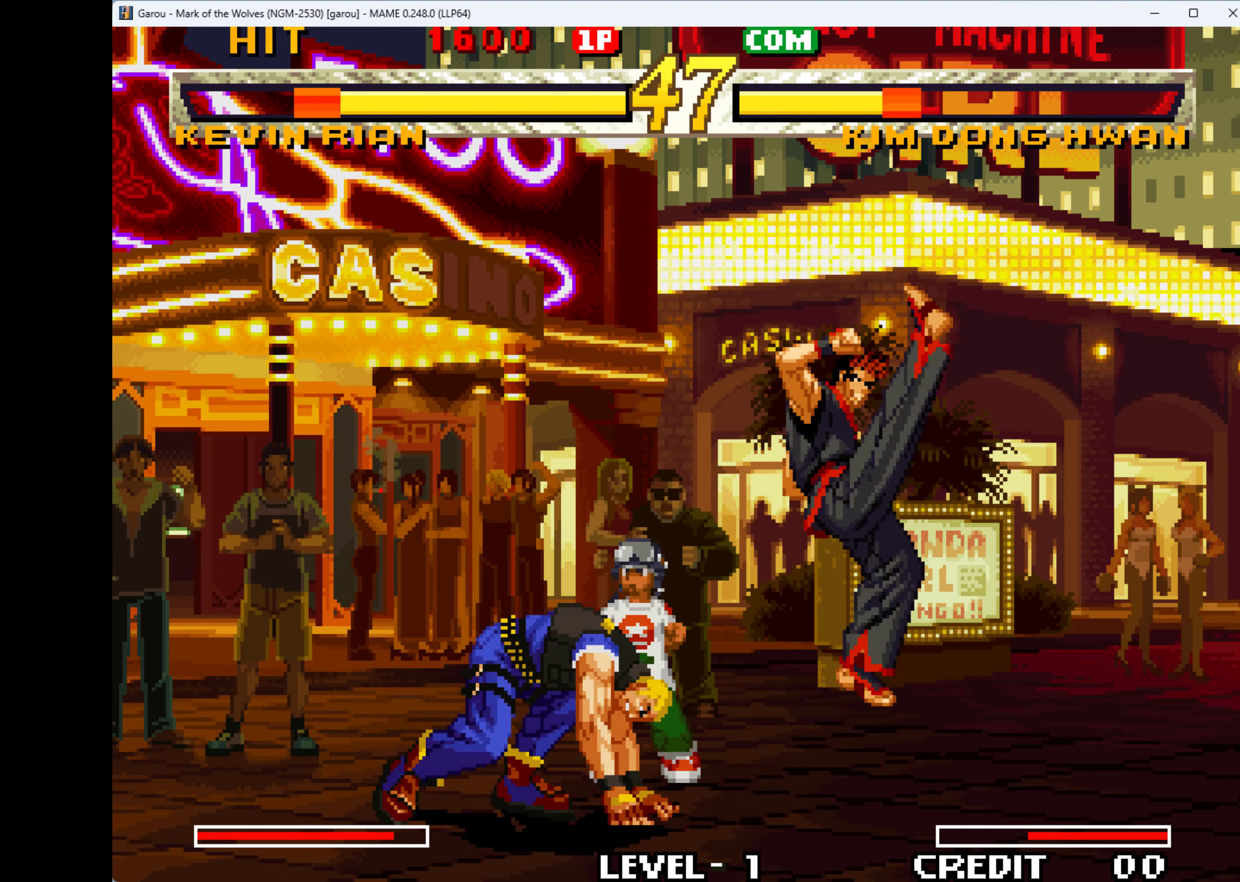
{"keys": ["right", "w"], "events": [[67, "right", "down"], [133, "down", "up"], [133, "w", "up"], [300, "w", "down"], [400, "w", "up"], [500, "w", "down"]]}
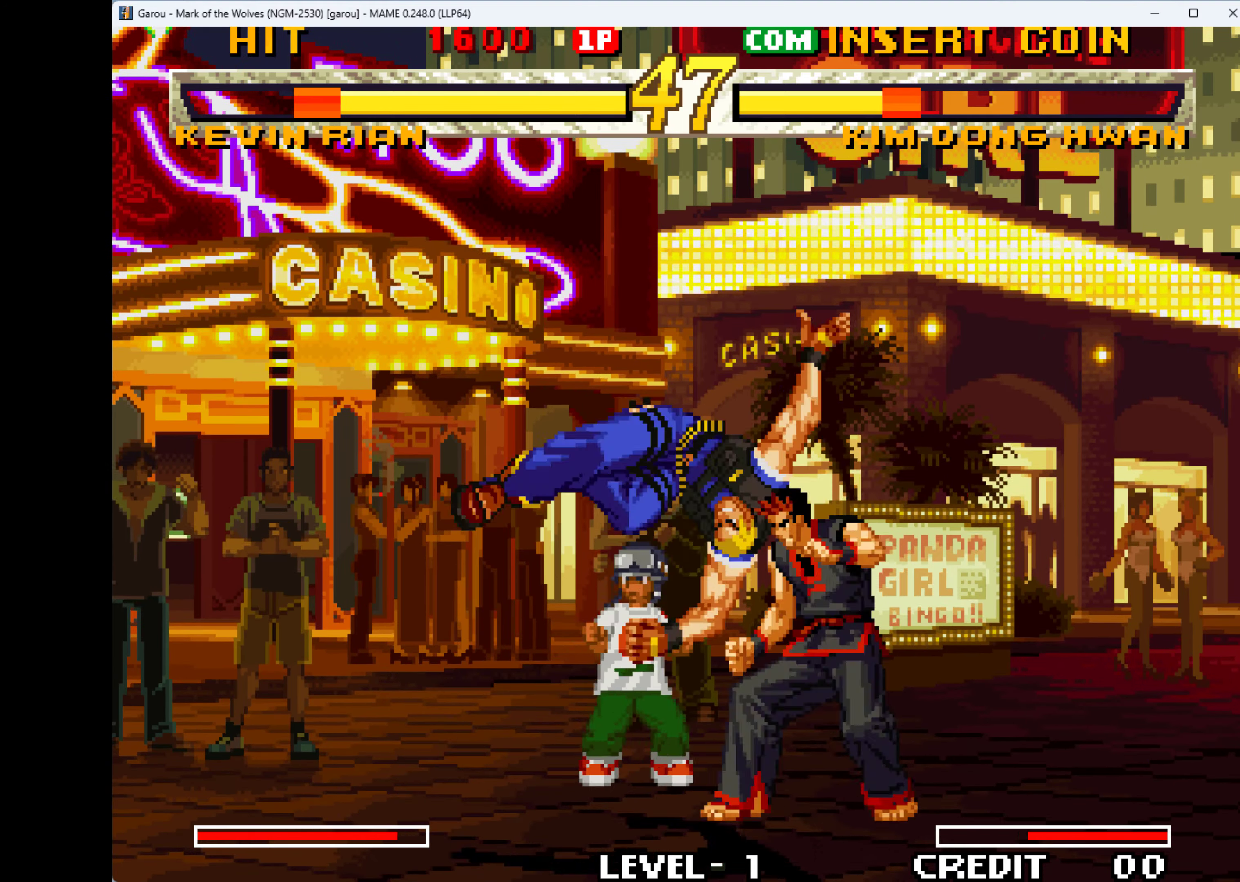
{"keys": ["right", "w"], "events": [[67, "w", "up"], [133, "w", "down"], [200, "w", "up"], [300, "w", "down"], [400, "w", "up"], [466, "w", "down"]]}
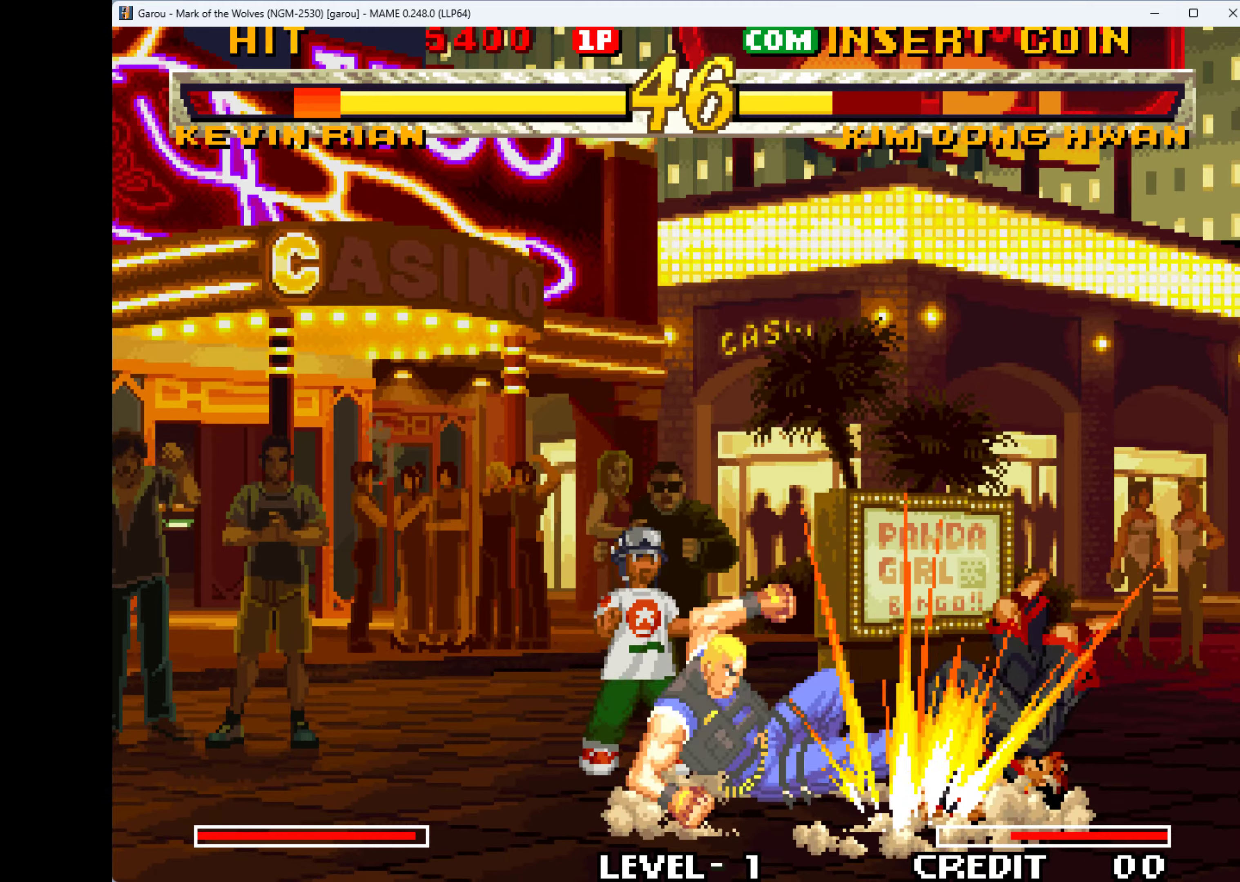
{"keys": ["down"], "events": [[66, "w", "up"], [133, "w", "down"], [200, "down", "down"], [200, "right", "up"], [233, "w", "up"], [333, "down", "up"], [333, "right", "down"], [466, "down", "down"], [466, "right", "up"]]}
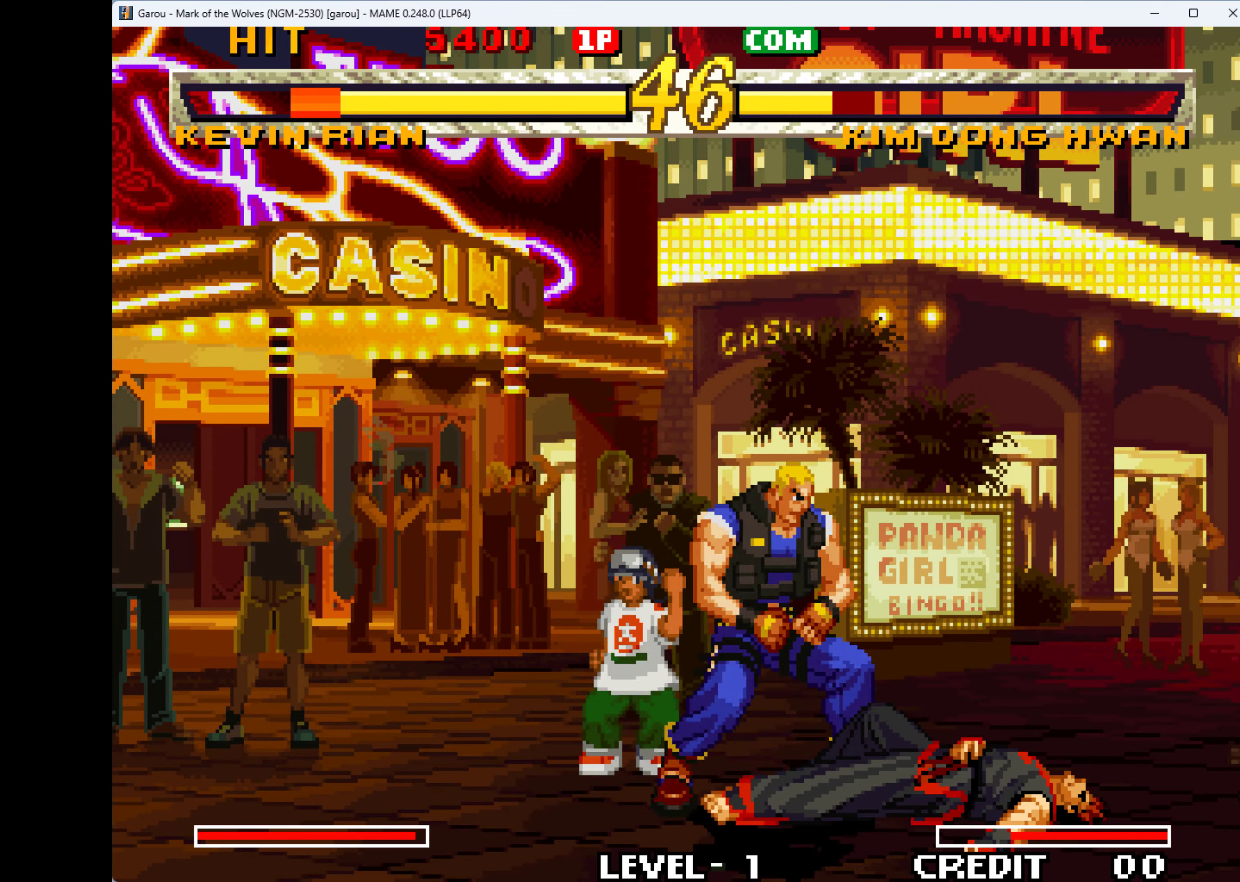
{"keys": ["down", "w"], "events": [[33, "right", "down"], [66, "down", "up"], [166, "down", "down"], [200, "right", "up"], [200, "w", "down"], [233, "w", "up"], [333, "right", "down"], [333, "w", "down"], [366, "down", "up"], [433, "down", "down"], [433, "w", "up"], [500, "right", "up"], [500, "w", "down"]]}
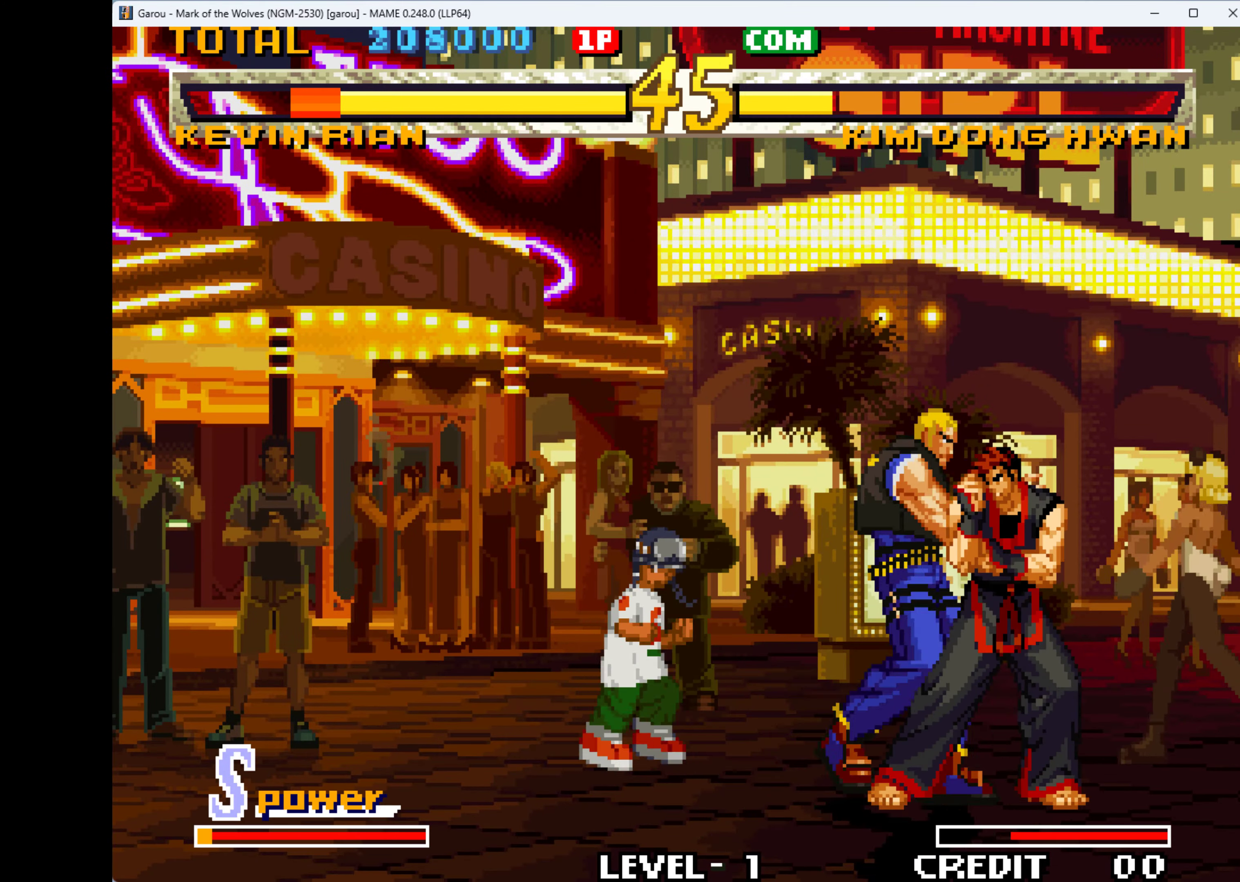
{"keys": ["down", "w"], "events": [[66, "w", "up"], [133, "down", "up"], [133, "right", "down"], [166, "w", "down"], [200, "down", "down"], [266, "right", "up"], [266, "w", "up"], [300, "w", "down"], [333, "down", "up"], [333, "right", "down"], [400, "w", "up"], [433, "down", "down"], [500, "right", "up"], [500, "w", "down"]]}
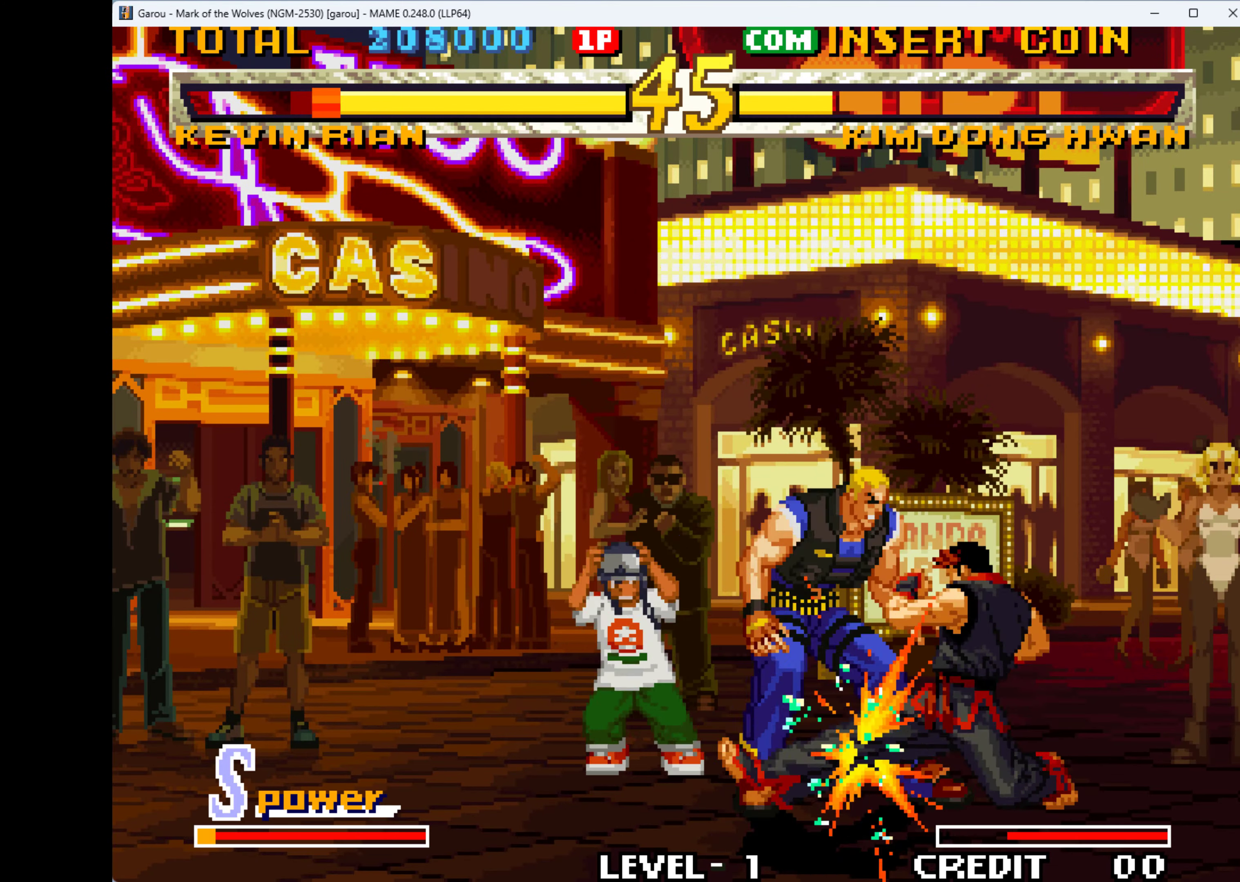
{"keys": ["down", "right", "w"], "events": [[66, "right", "down"], [66, "w", "up"], [133, "down", "up"], [133, "w", "down"], [166, "down", "down"], [233, "right", "up"], [233, "w", "up"], [333, "right", "down"], [333, "w", "down"], [366, "down", "up"], [433, "w", "up"], [466, "down", "down"], [466, "w", "down"]]}
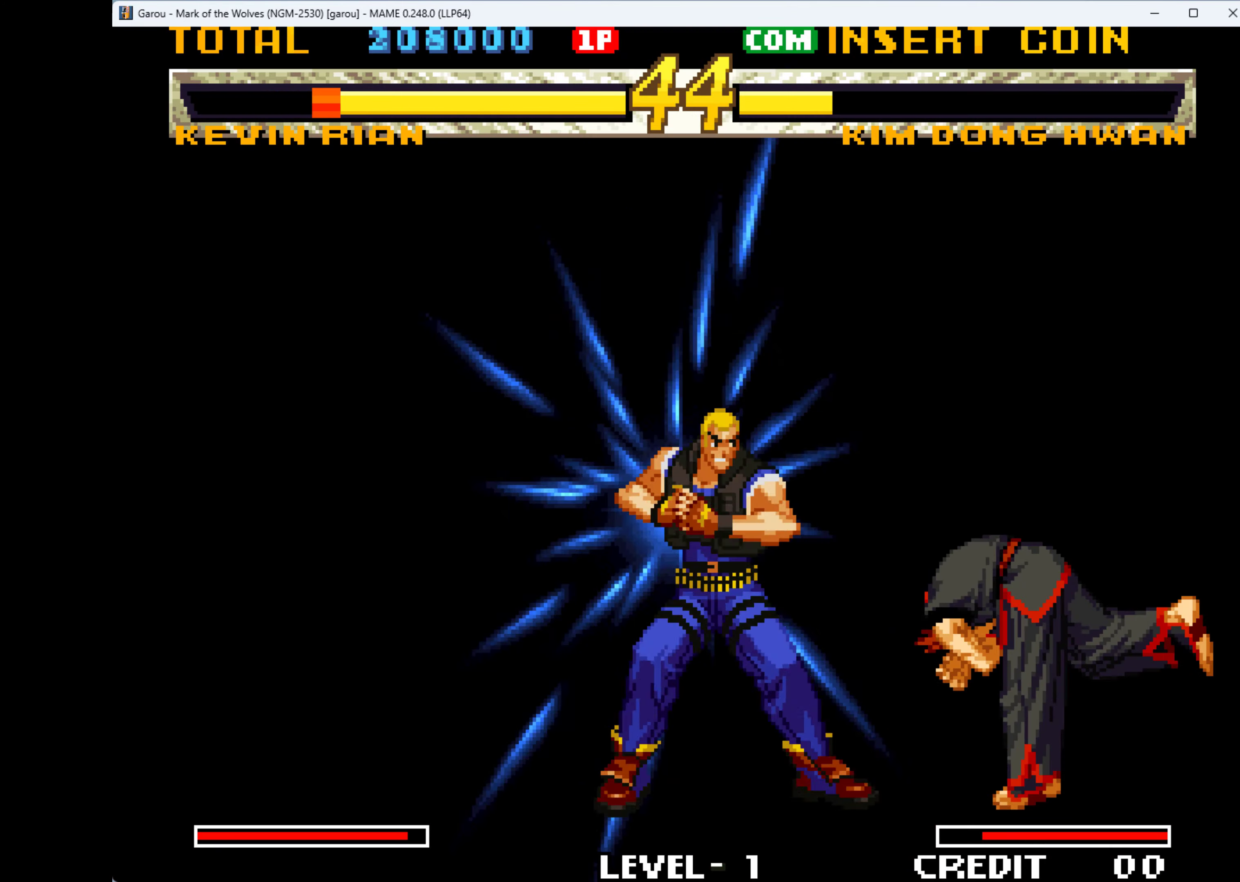
{"keys": [], "events": [[66, "right", "up"], [66, "w", "up"], [166, "right", "down"], [166, "w", "down"], [200, "down", "up"], [266, "w", "up"], [400, "right", "up"]]}
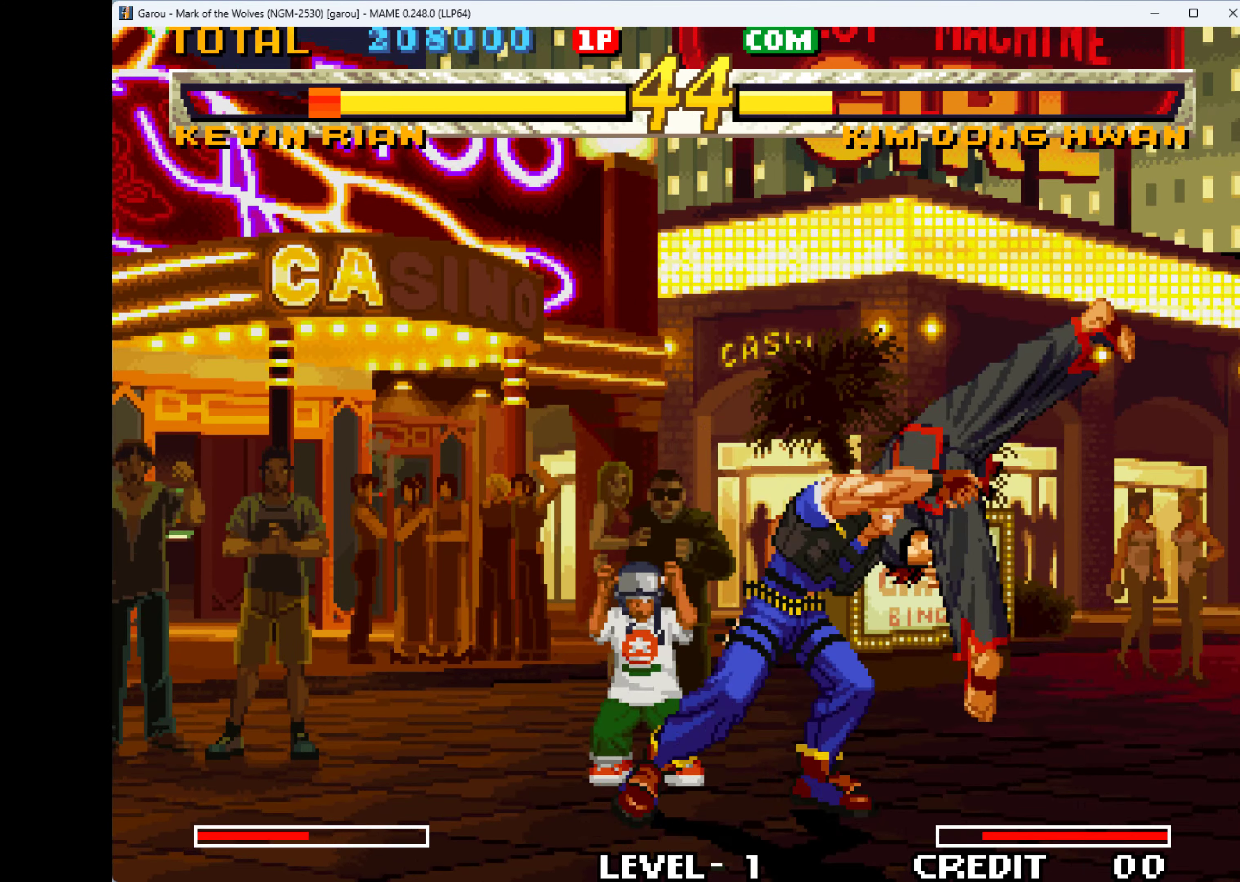
{"keys": [], "events": []}
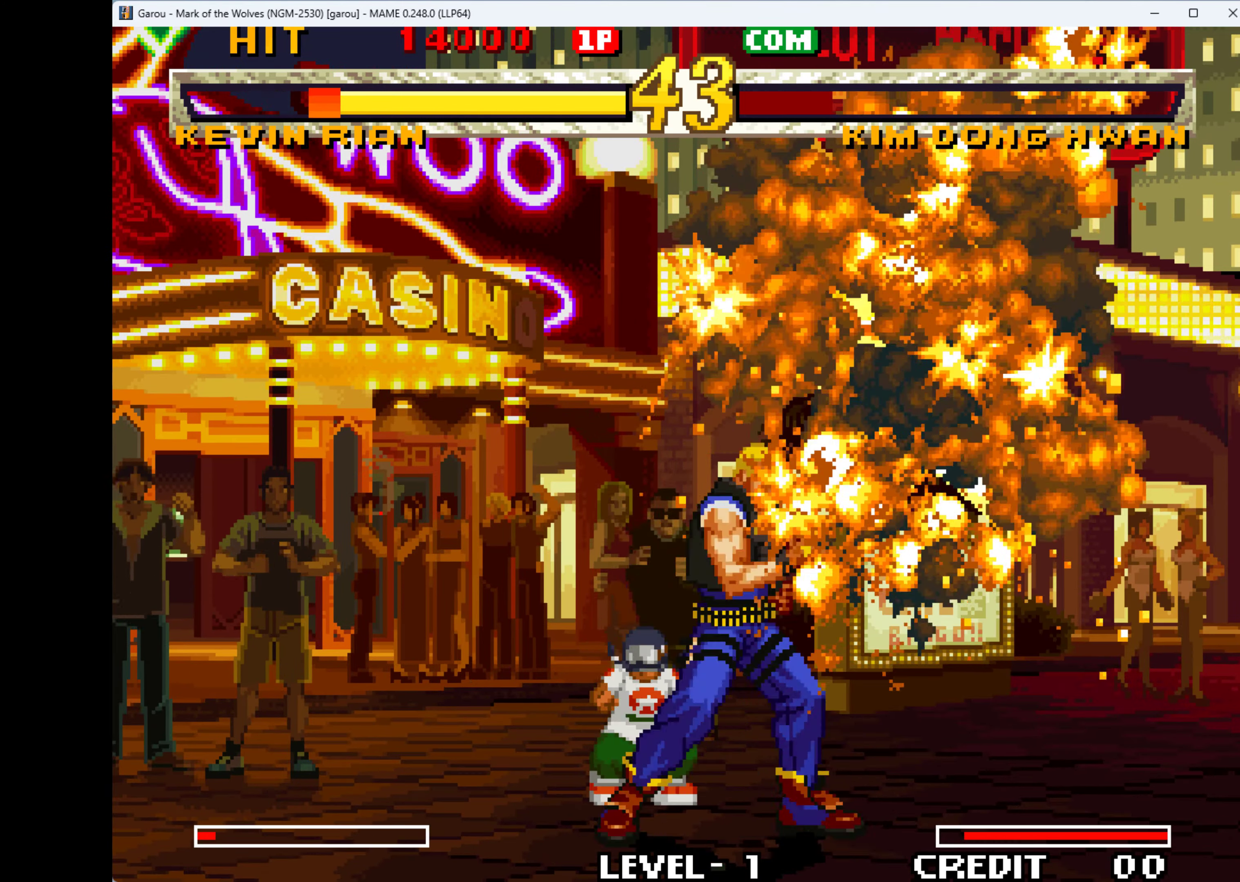
{"keys": [], "events": []}
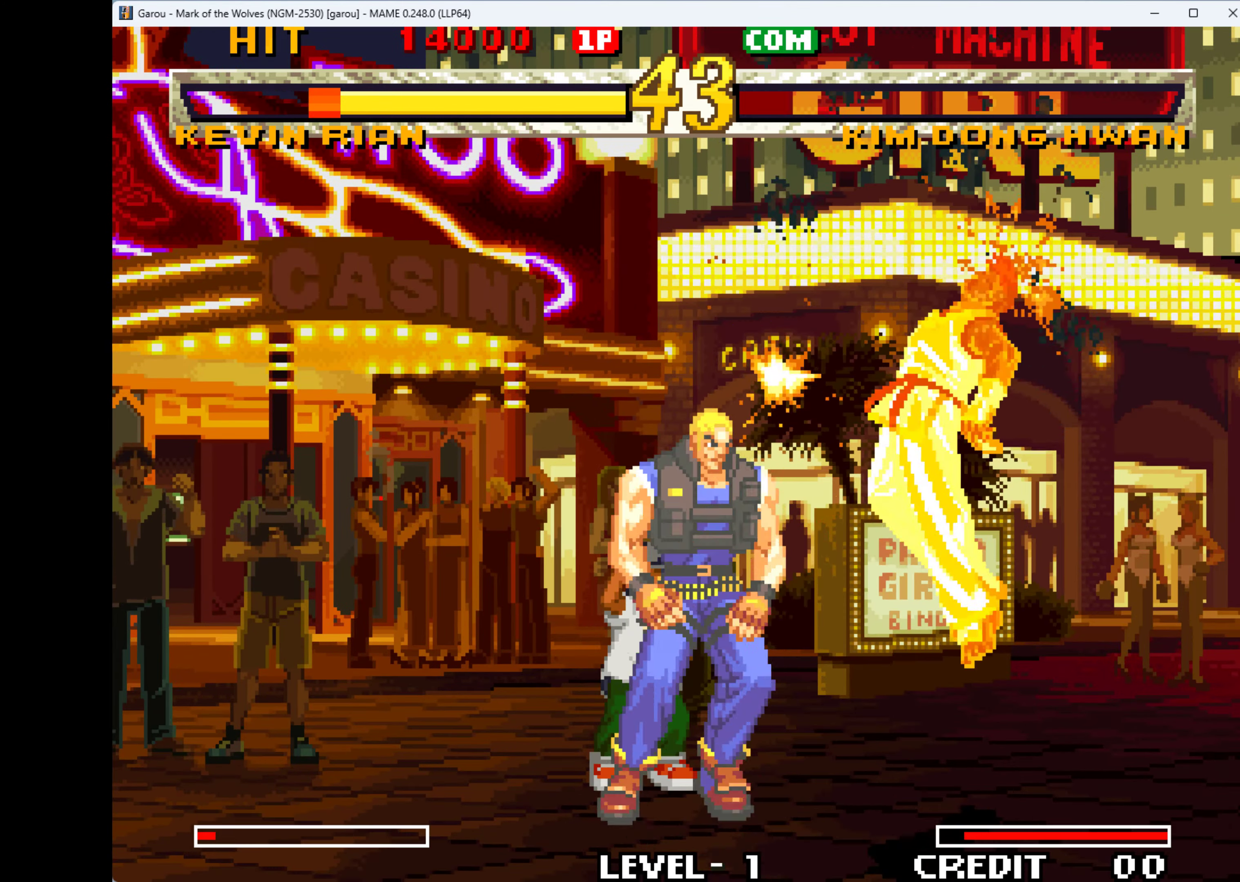
{"keys": ["right"], "events": [[166, "right", "down"]]}
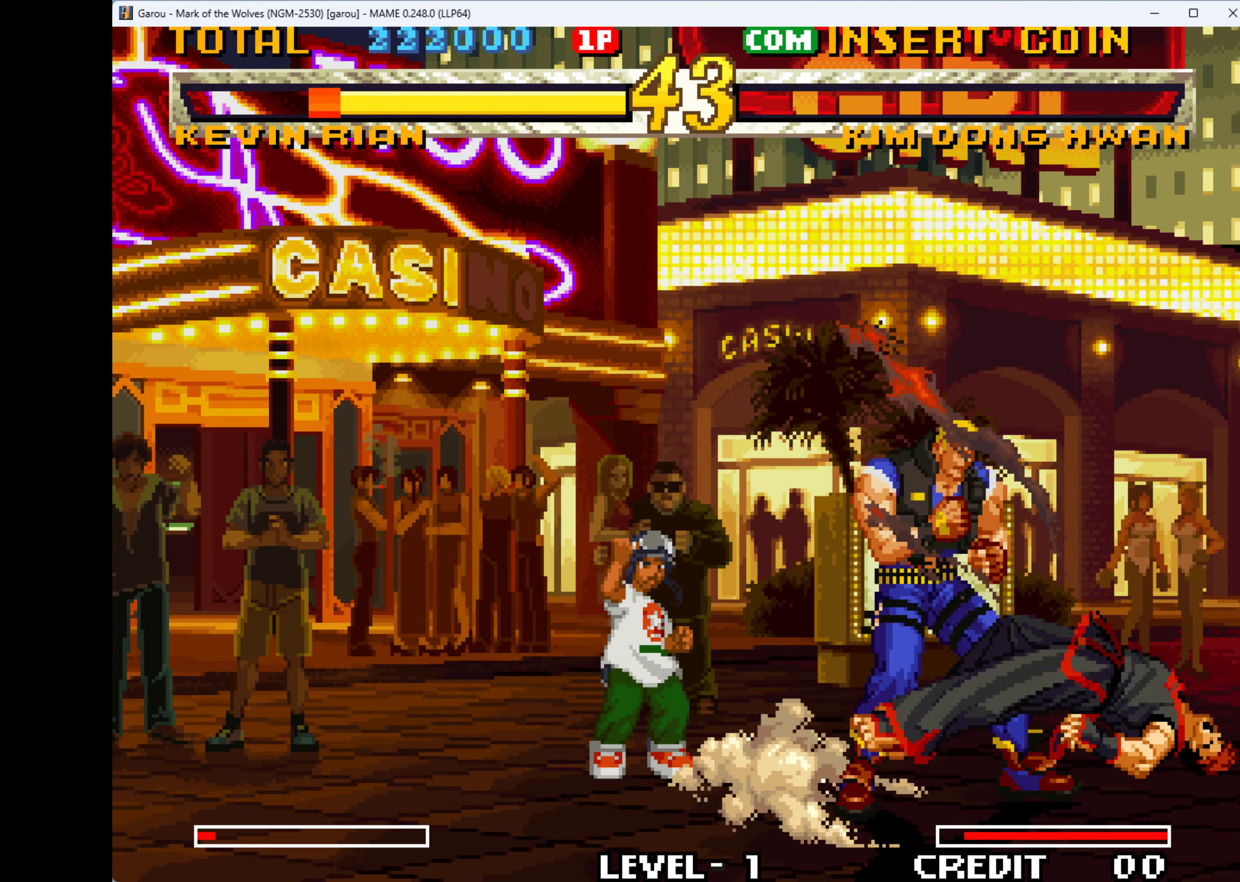
{"keys": ["q", "right"], "events": [[33, "q", "down"], [133, "q", "up"], [200, "q", "down"], [266, "q", "up"], [333, "q", "down"], [400, "q", "up"], [466, "q", "down"]]}
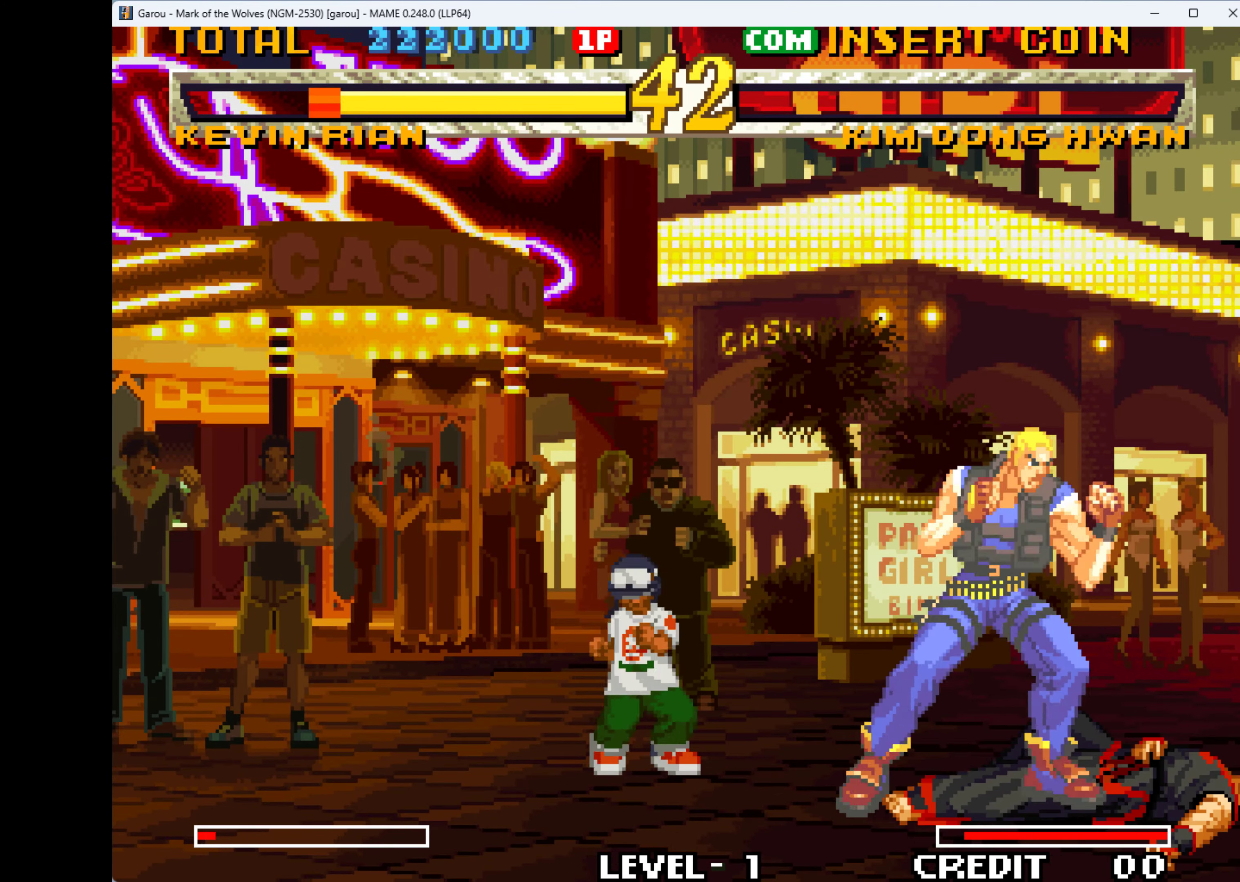
{"keys": ["right"], "events": [[33, "q", "up"], [166, "q", "down"], [233, "q", "up"], [300, "q", "down"], [400, "q", "up"], [433, "q", "down"], [500, "q", "up"]]}
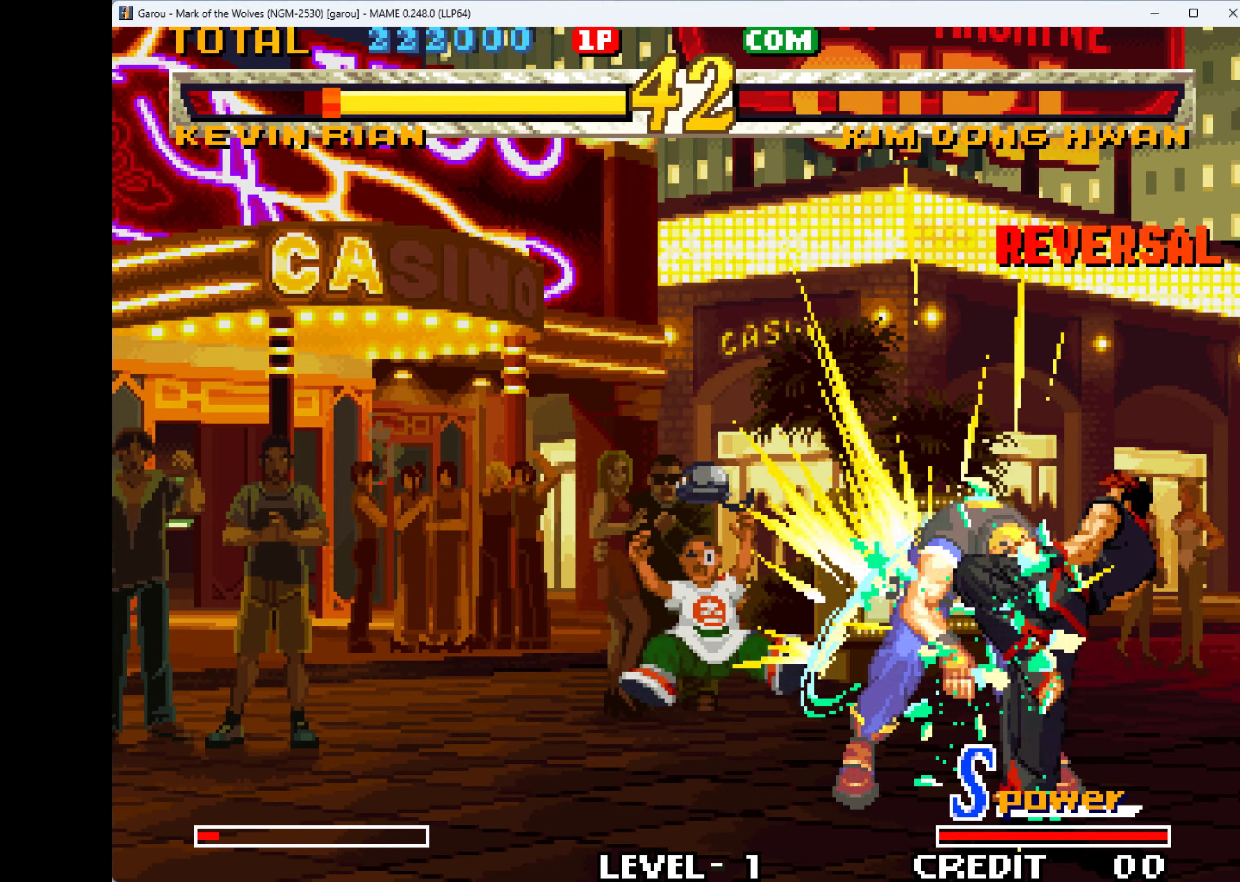
{"keys": ["right"], "events": [[66, "q", "down"], [167, "q", "up"], [200, "q", "down"], [334, "q", "up"], [400, "q", "down"], [500, "q", "up"]]}